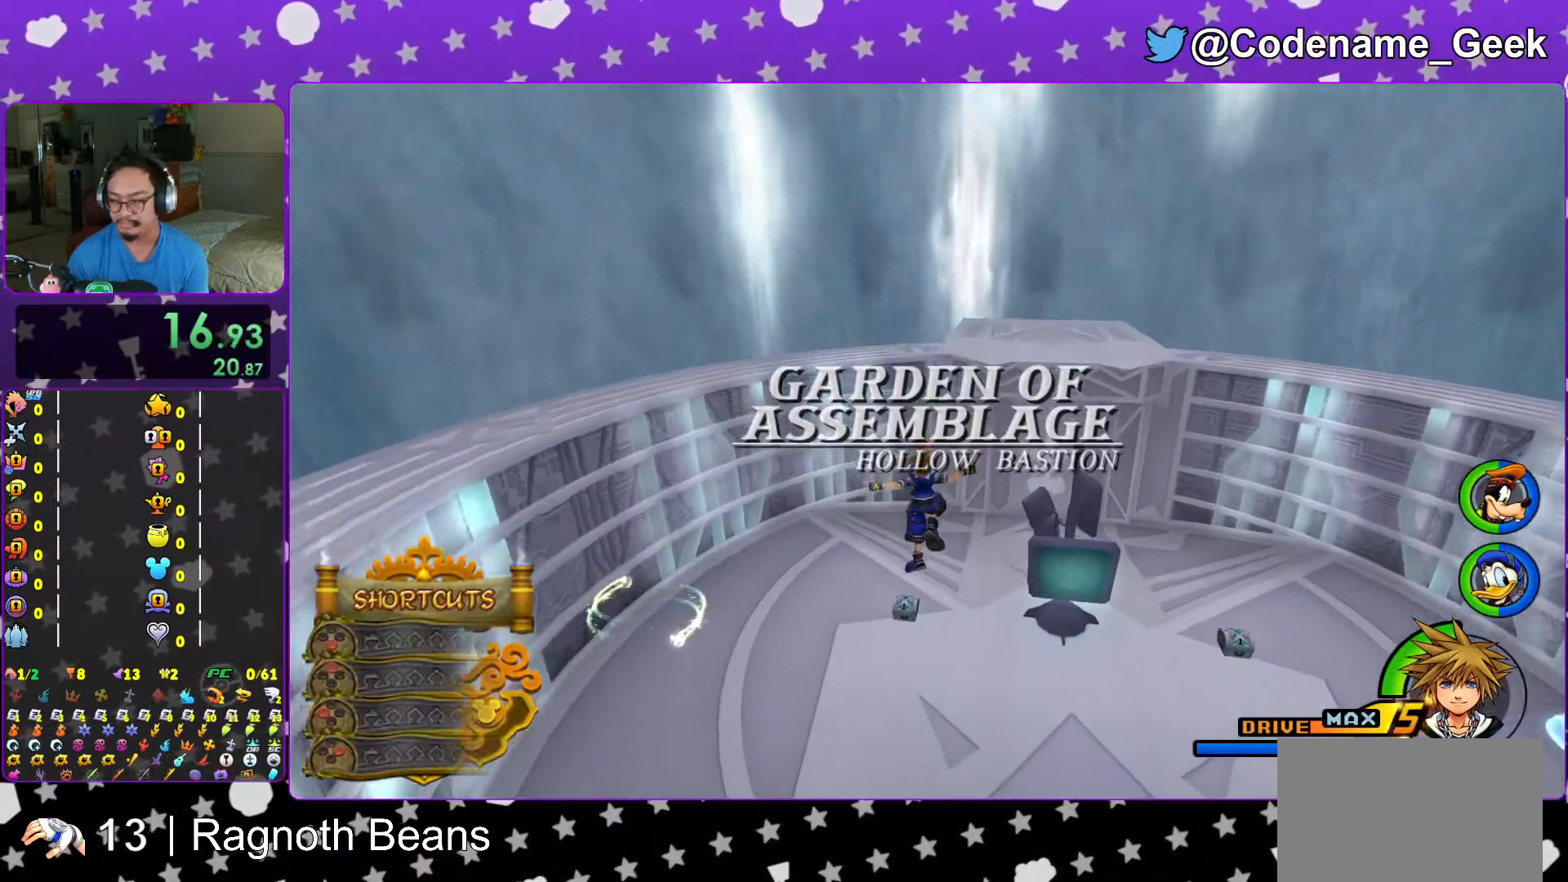
Gameplay with a controller (Nintendo layout); each line is a JSON object with the inputs held at the frame after it. "events" lists button and stick changes between this image and that frame as [ms after this image, input, new state], when the widget could be followed in between. Not read: L3 R3.
{"buttons": [], "left_stick": "up-left", "right_stick": "center", "events": [[17, "right_stick", "center"], [33, "L1", "up"], [167, "L1", "down"], [217, "L1", "up"], [367, "L1", "down"], [433, "L1", "up"]]}
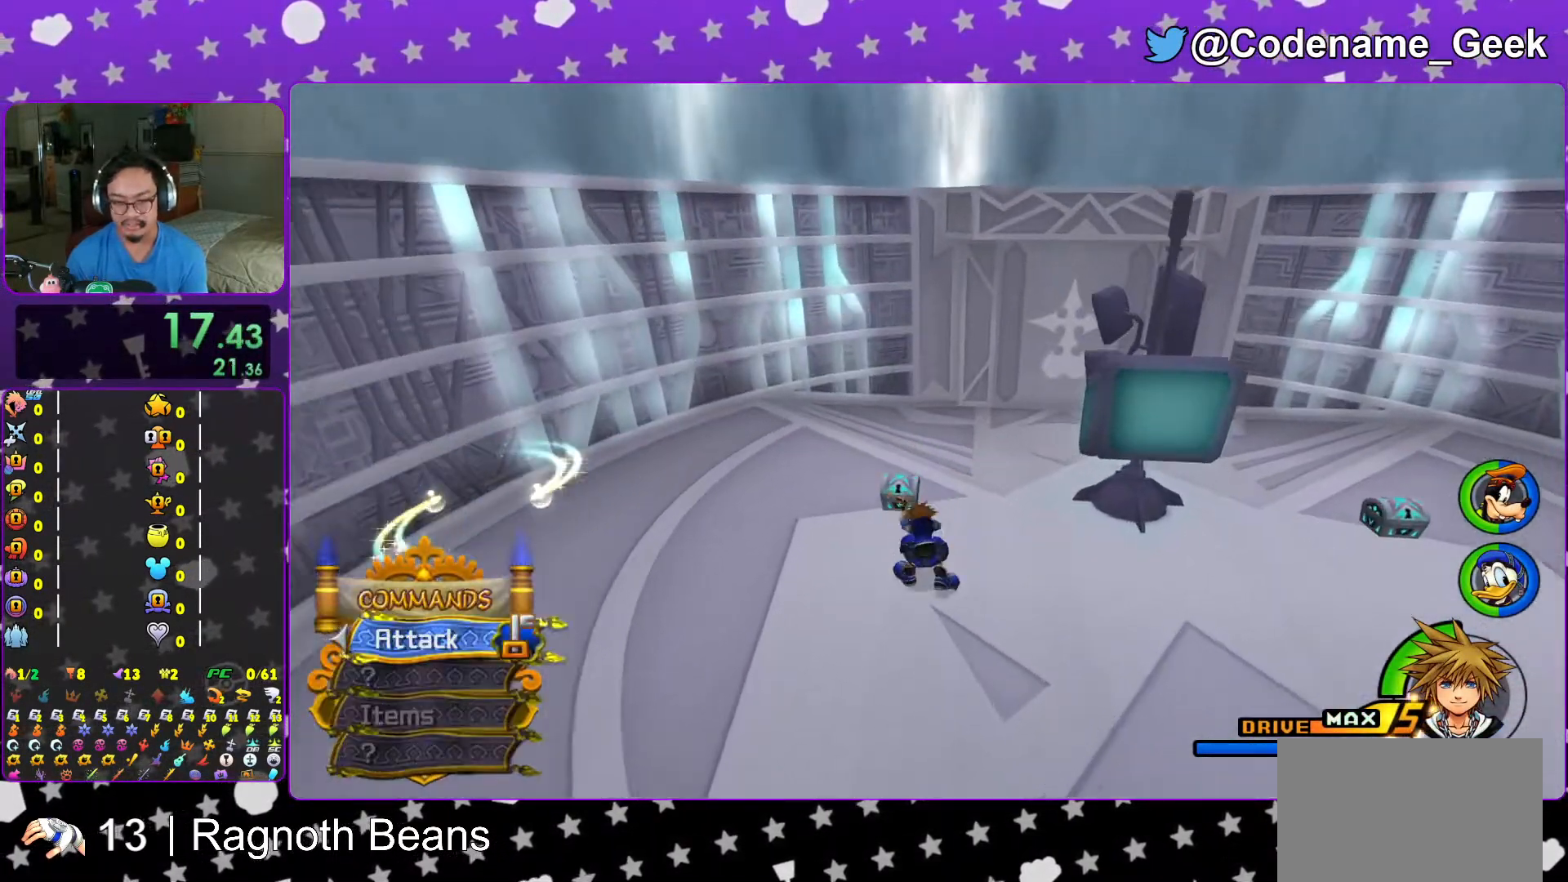
{"buttons": ["L1"], "left_stick": "center", "right_stick": "center", "events": [[33, "right_stick", "right"], [117, "right_stick", "center"], [167, "X", "down"], [267, "X", "up"], [367, "X", "down"], [367, "left_stick", "center"], [467, "L1", "down"], [467, "X", "up"]]}
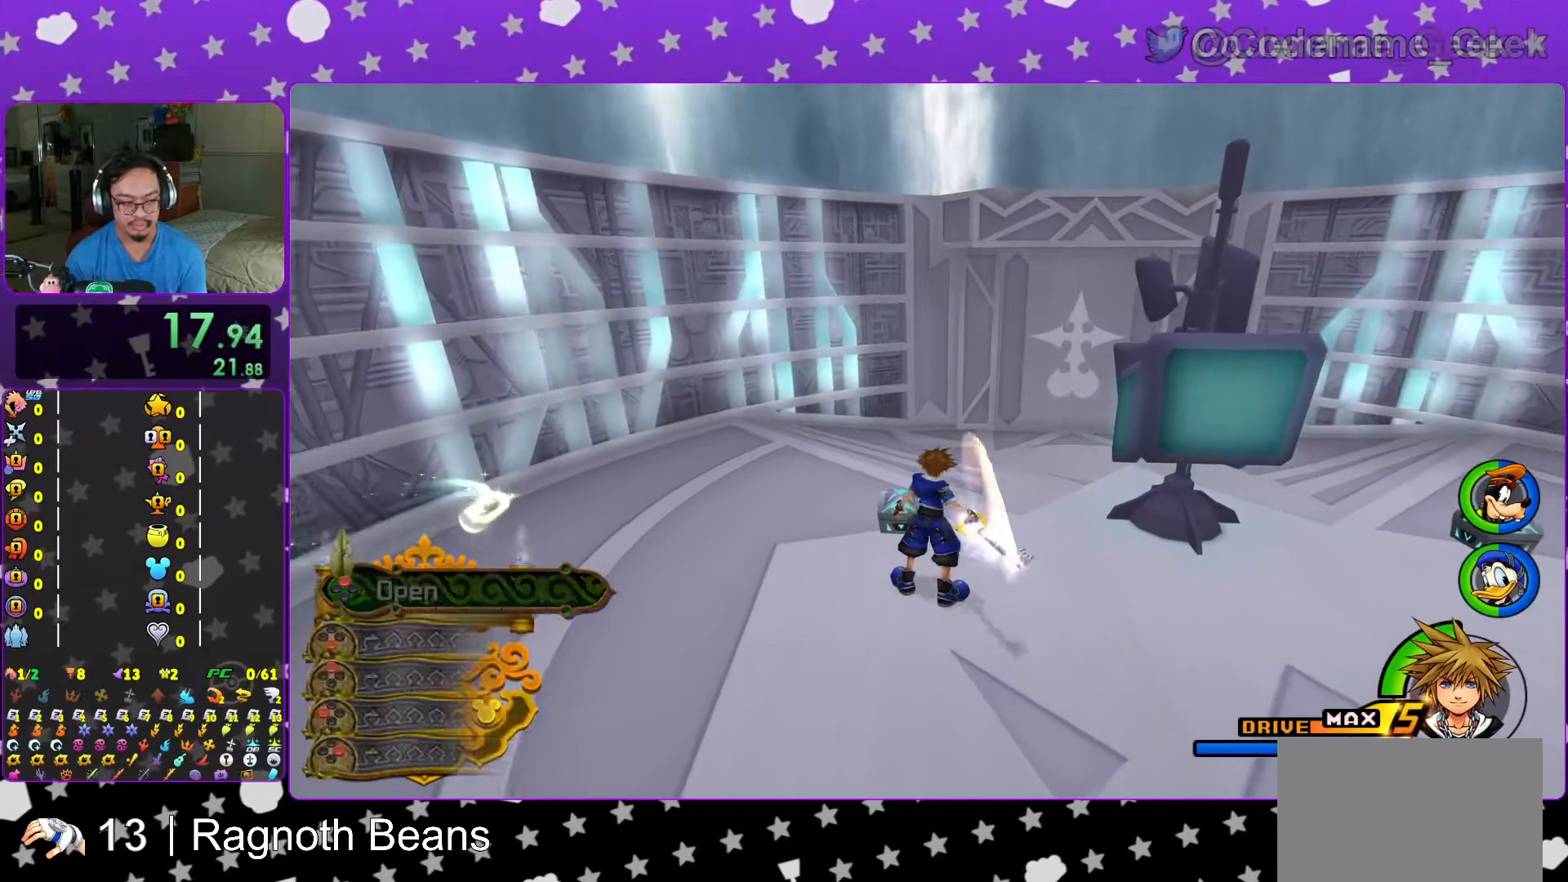
{"buttons": ["X", "L1"], "left_stick": "center", "right_stick": "center", "events": [[67, "L1", "up"], [67, "X", "down"], [83, "right_stick", "right"], [167, "X", "up"], [167, "right_stick", "center"], [217, "L1", "down"], [267, "X", "down"], [317, "L1", "up"], [333, "X", "up"], [433, "X", "down"], [467, "L1", "down"]]}
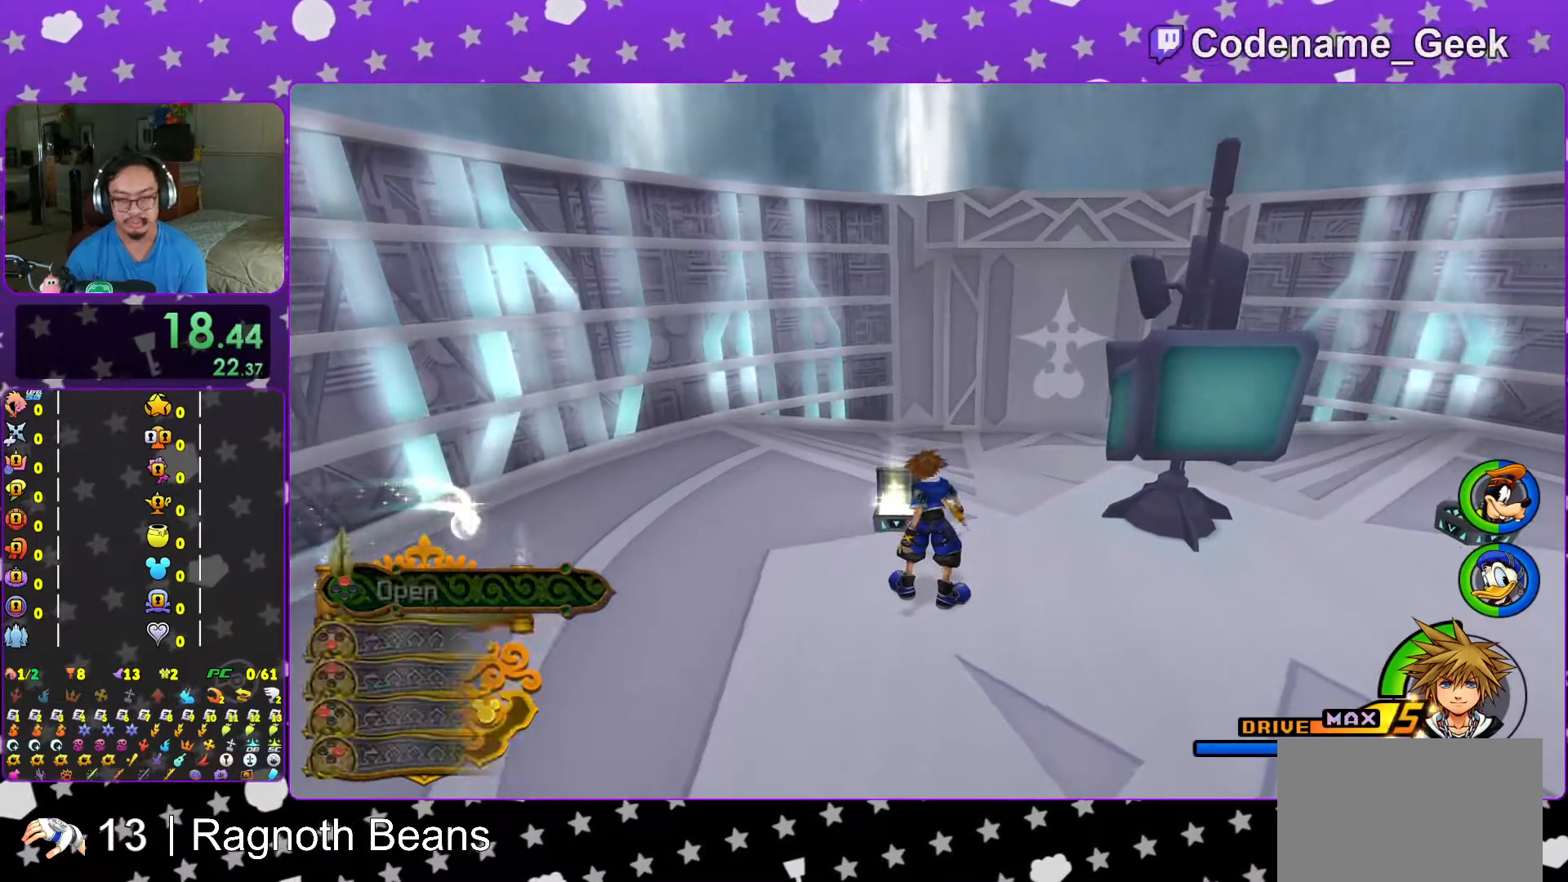
{"buttons": [], "left_stick": "right", "right_stick": "center", "events": [[33, "L1", "up"], [33, "X", "up"], [83, "left_stick", "right"], [117, "right_stick", "right"], [167, "right_stick", "center"], [217, "L1", "down"], [267, "L1", "up"]]}
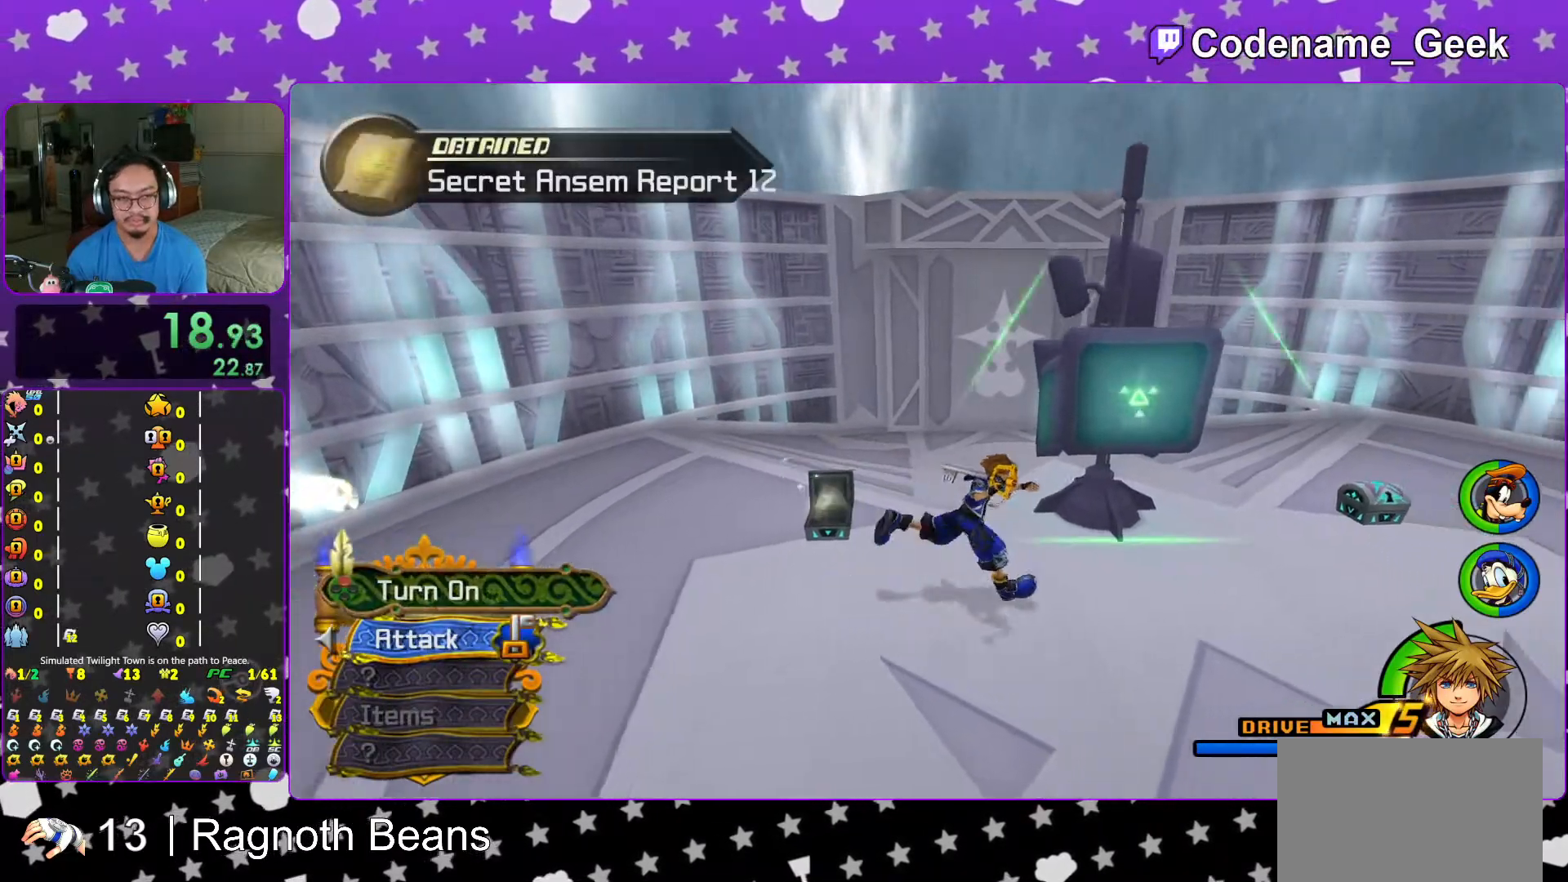
{"buttons": [], "left_stick": "up-right", "right_stick": "center", "events": [[17, "left_stick", "up-right"], [167, "X", "down"], [217, "X", "up"], [317, "X", "down"], [417, "X", "up"]]}
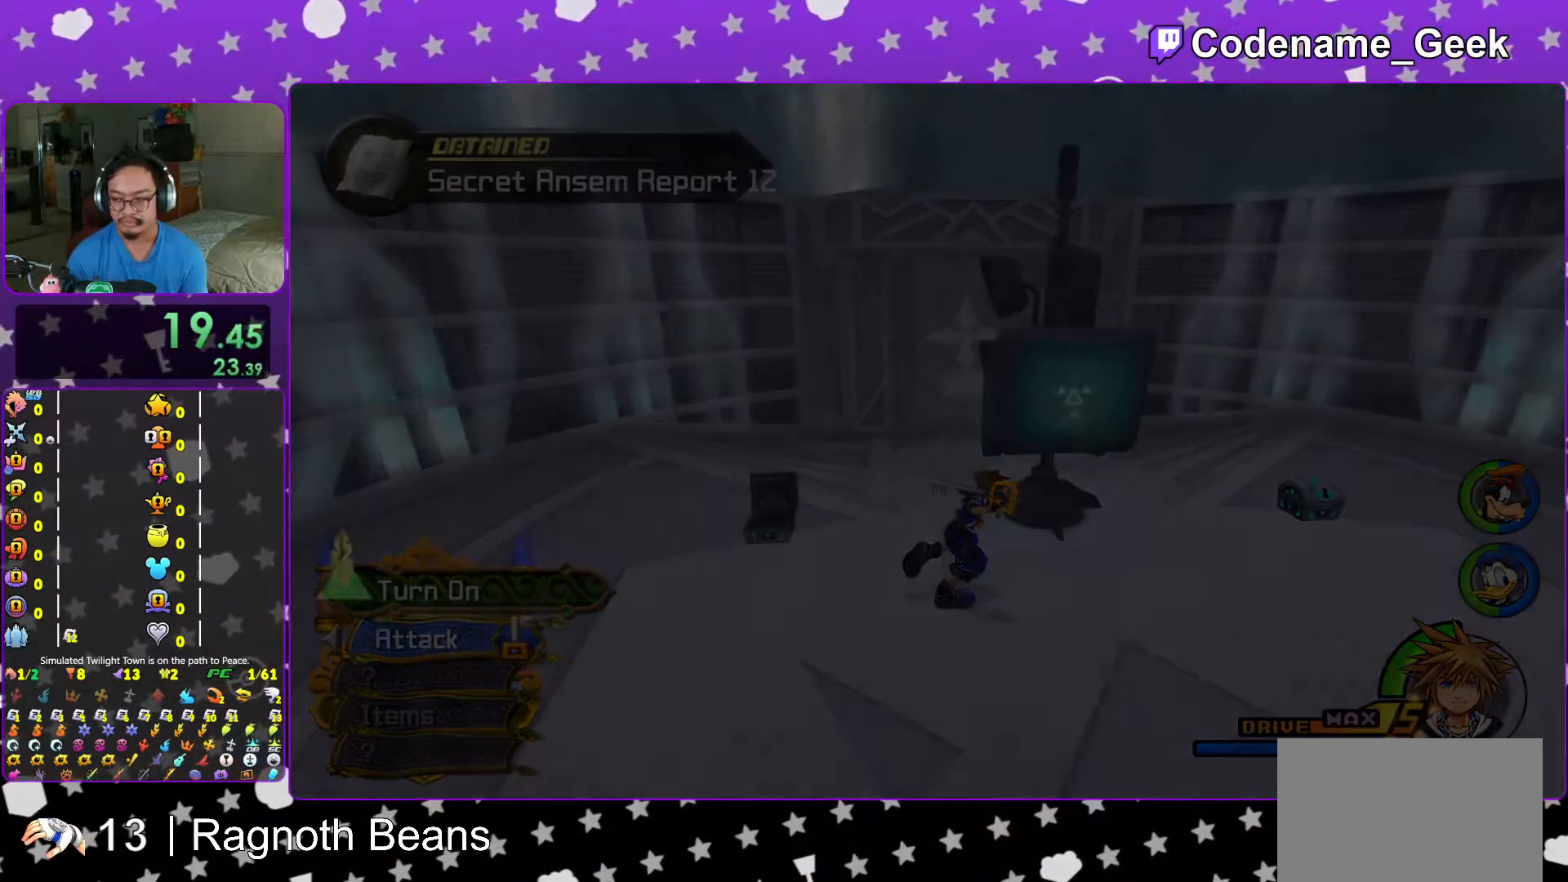
{"buttons": [], "left_stick": "center", "right_stick": "center", "events": [[17, "B", "down"], [83, "B", "up"], [167, "B", "down"], [167, "left_stick", "center"], [233, "B", "up"], [333, "B", "down"], [417, "B", "up"]]}
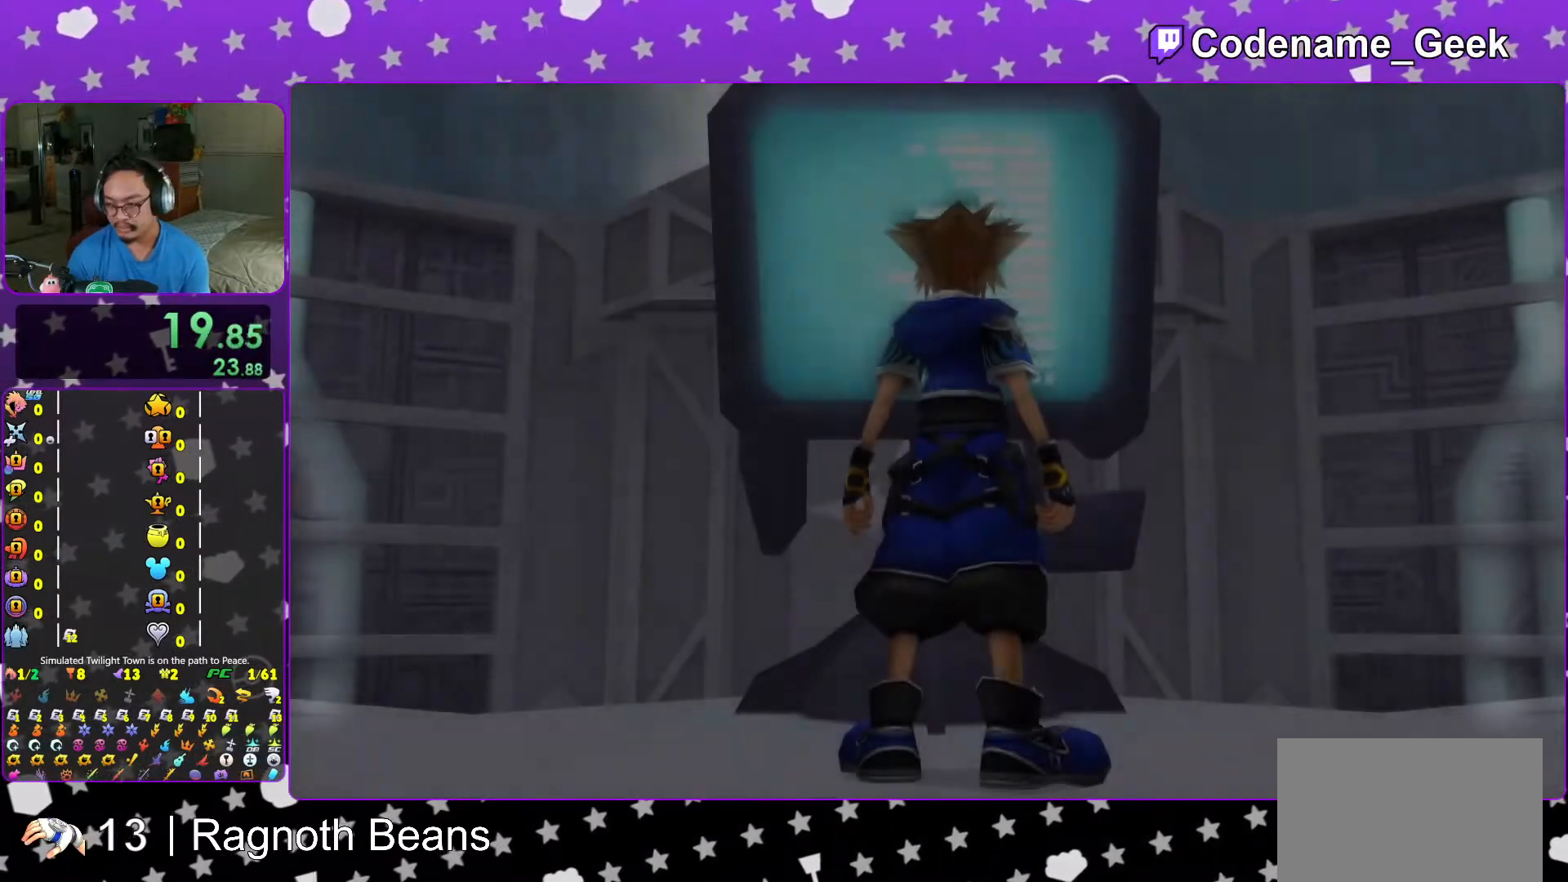
{"buttons": [], "left_stick": "center", "right_stick": "center", "events": [[17, "B", "down"], [67, "B", "up"], [167, "B", "down"], [217, "B", "up"], [317, "B", "down"], [383, "B", "up"]]}
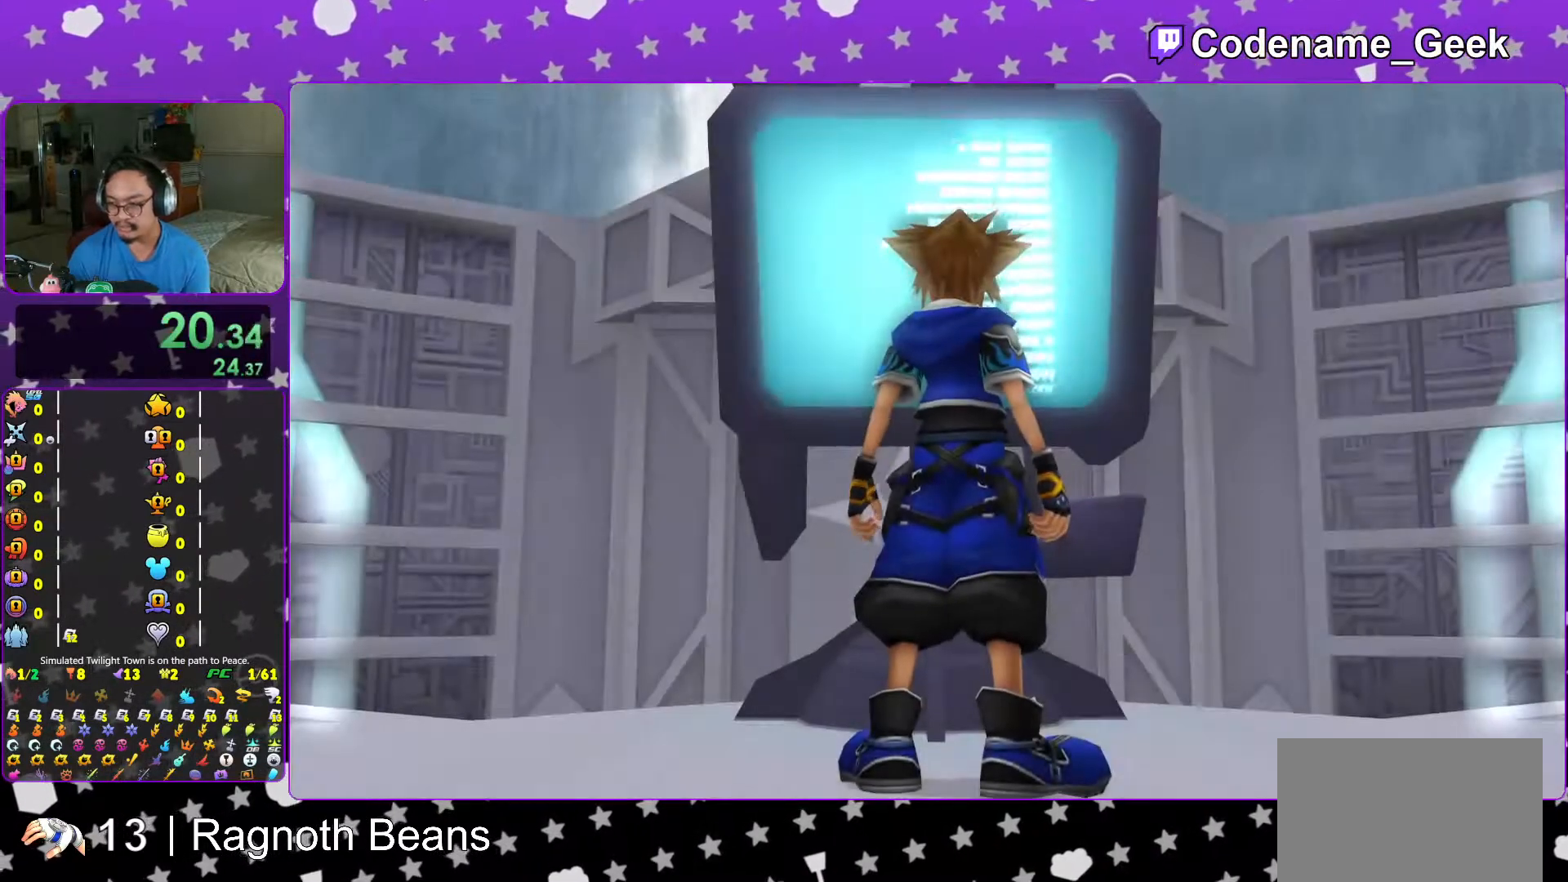
{"buttons": ["A"], "left_stick": "center", "right_stick": "center", "events": [[67, "START", "down"], [183, "START", "up"], [217, "DPAD_DOWN", "down"], [317, "A", "down"], [333, "DPAD_DOWN", "up"], [417, "A", "up"], [467, "A", "down"]]}
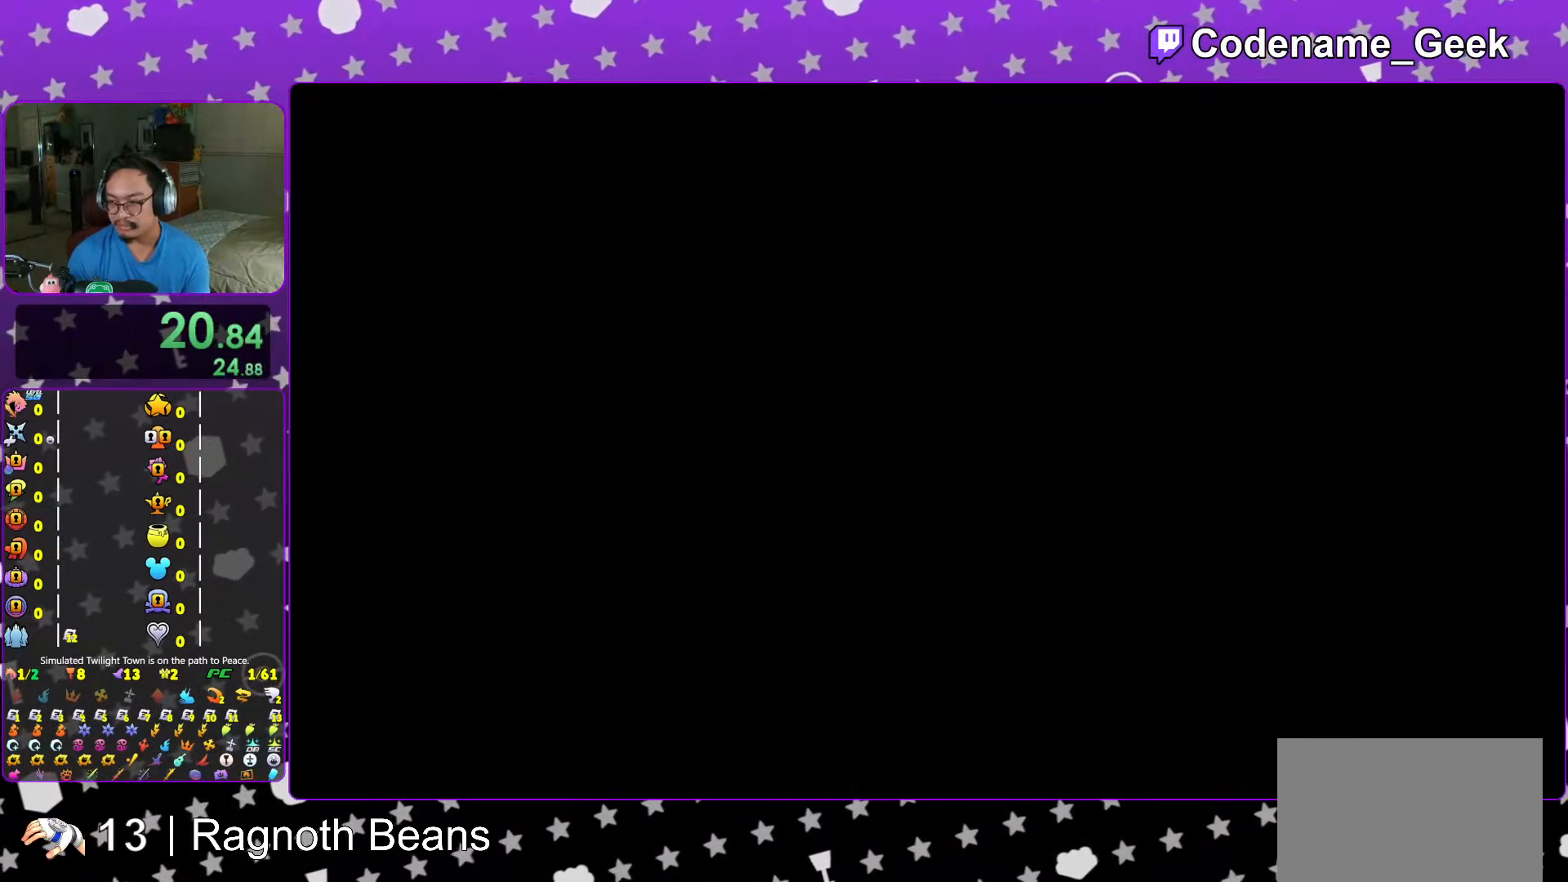
{"buttons": ["L1"], "left_stick": "up-right", "right_stick": "center", "events": [[17, "L1", "down"], [67, "A", "up"], [67, "left_stick", "up-left"], [117, "L1", "up"], [117, "left_stick", "up-right"], [267, "L1", "down"], [333, "L1", "up"], [467, "L1", "down"]]}
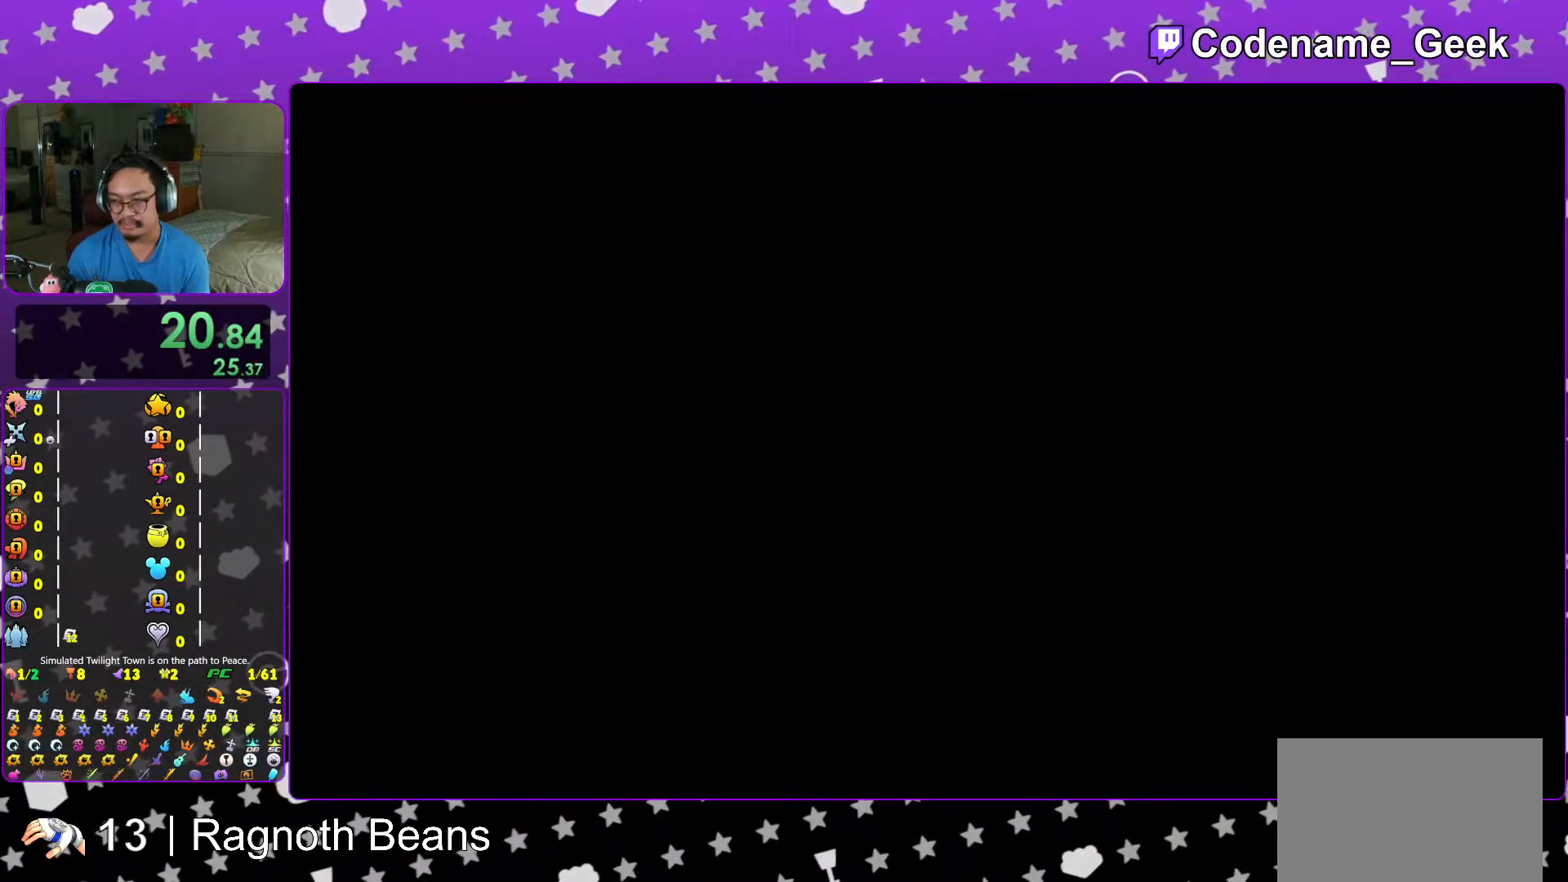
{"buttons": [], "left_stick": "up-right", "right_stick": "center", "events": [[17, "L1", "up"], [117, "right_stick", "down-right"], [167, "L1", "down"], [217, "L1", "up"], [267, "right_stick", "center"], [367, "L1", "down"], [417, "right_stick", "down"], [467, "L1", "up"], [467, "right_stick", "center"]]}
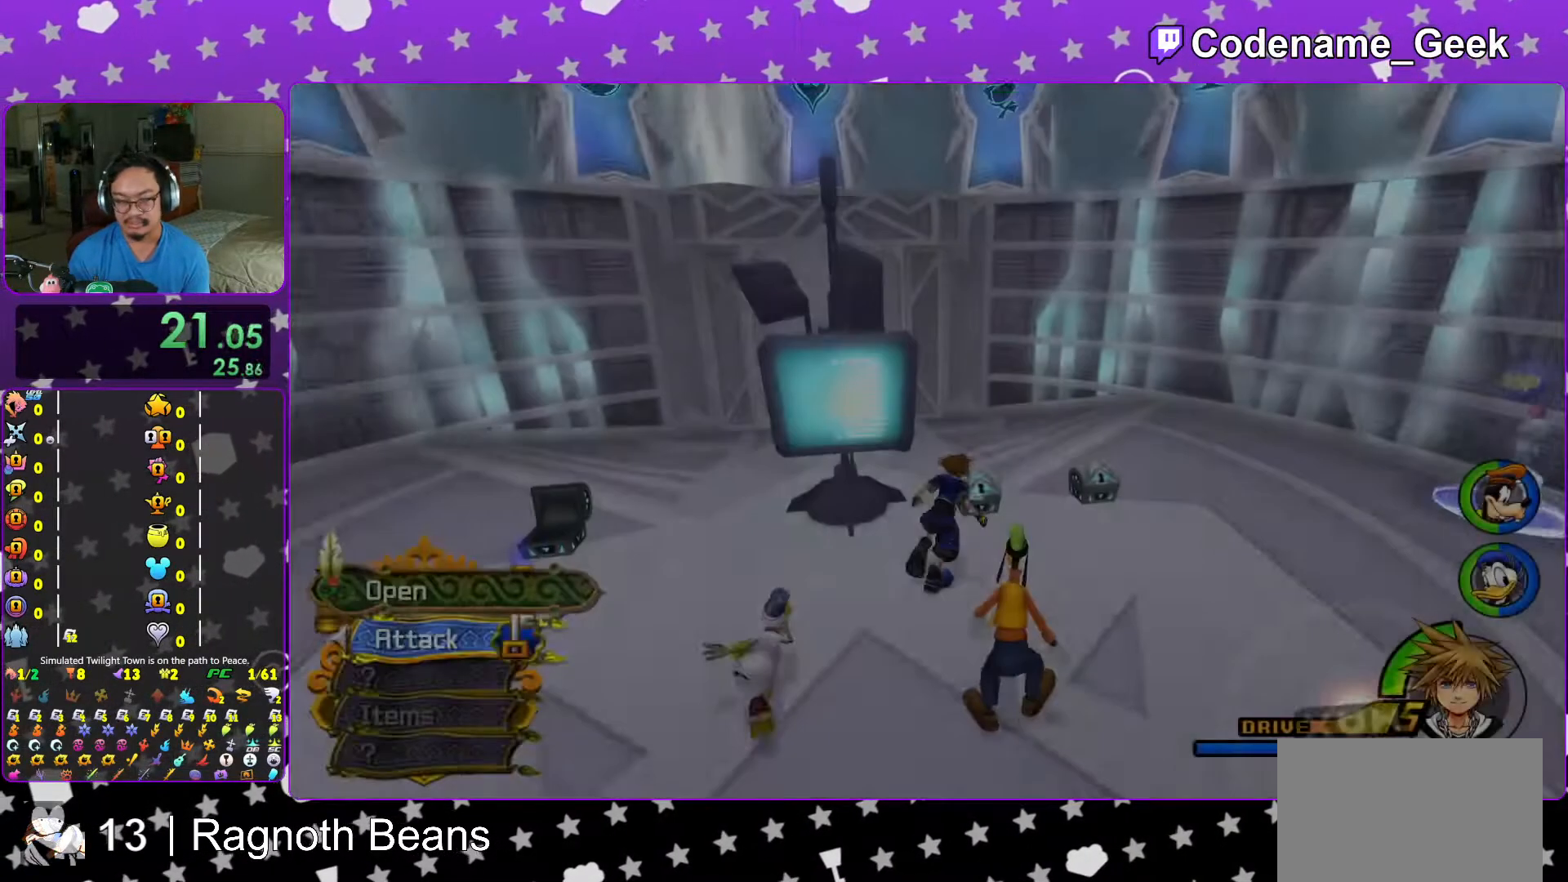
{"buttons": ["X"], "left_stick": "up-right", "right_stick": "center", "events": [[267, "X", "down"], [367, "X", "up"], [467, "X", "down"]]}
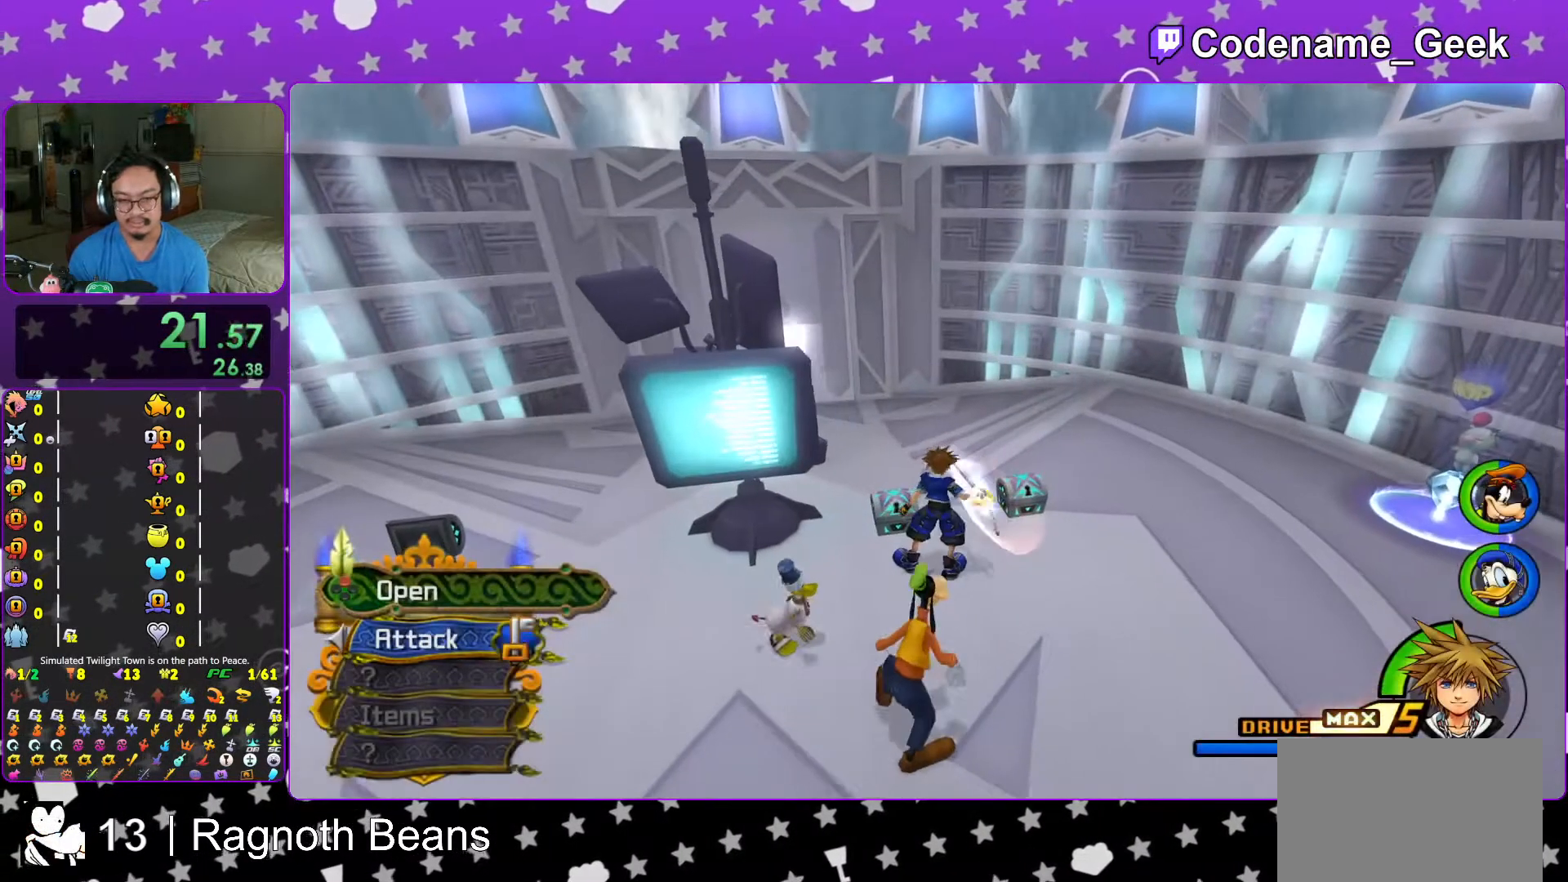
{"buttons": [], "left_stick": "center", "right_stick": "center", "events": [[33, "L1", "down"], [67, "X", "up"], [83, "left_stick", "center"], [117, "L1", "up"], [133, "X", "down"], [233, "X", "up"], [267, "L1", "down"], [333, "X", "down"], [367, "L1", "up"], [467, "X", "up"]]}
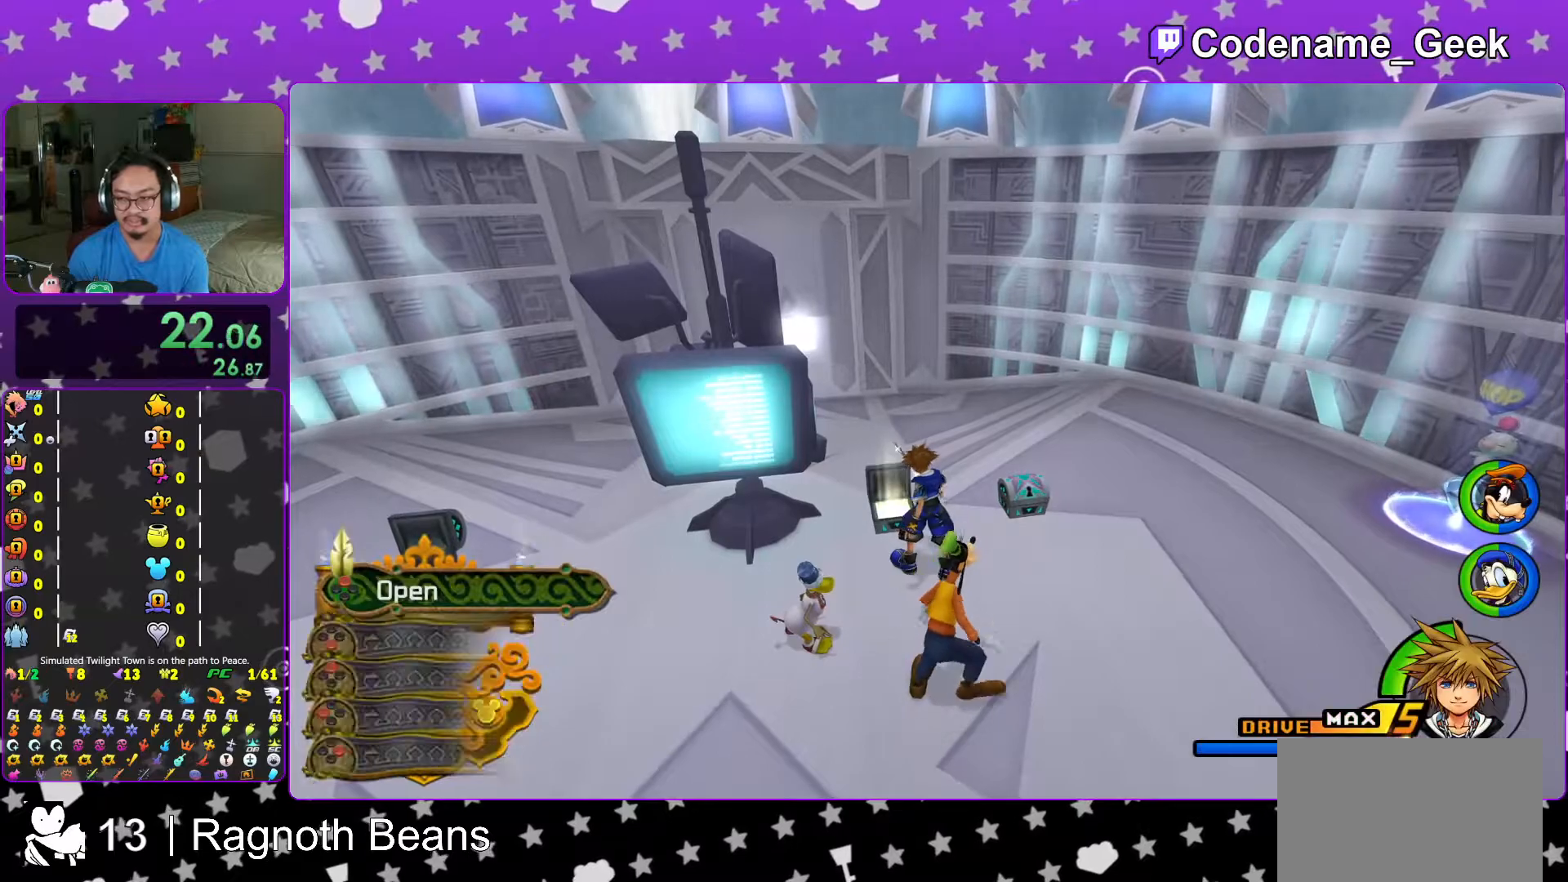
{"buttons": [], "left_stick": "up-right", "right_stick": "center", "events": [[17, "L1", "down"], [33, "left_stick", "right"], [83, "L1", "up"], [217, "L1", "down"], [217, "left_stick", "up-right"], [317, "L1", "up"]]}
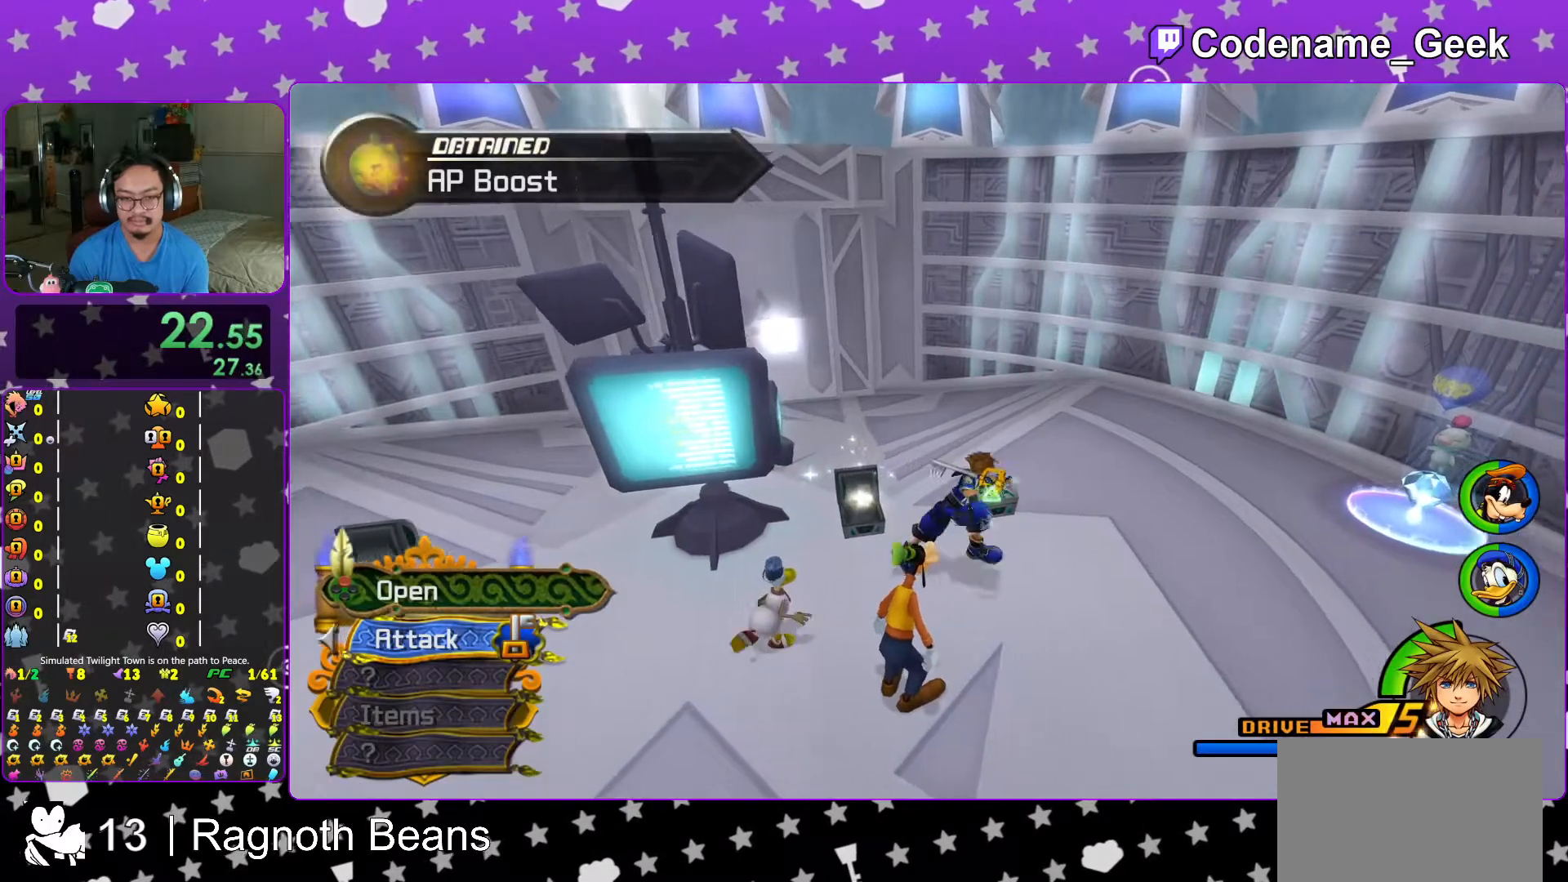
{"buttons": [], "left_stick": "up-right", "right_stick": "center", "events": [[17, "right_stick", "right"], [117, "X", "down"], [217, "X", "up"], [283, "X", "down"], [367, "L1", "down"], [367, "X", "up"], [417, "right_stick", "center"], [467, "L1", "up"]]}
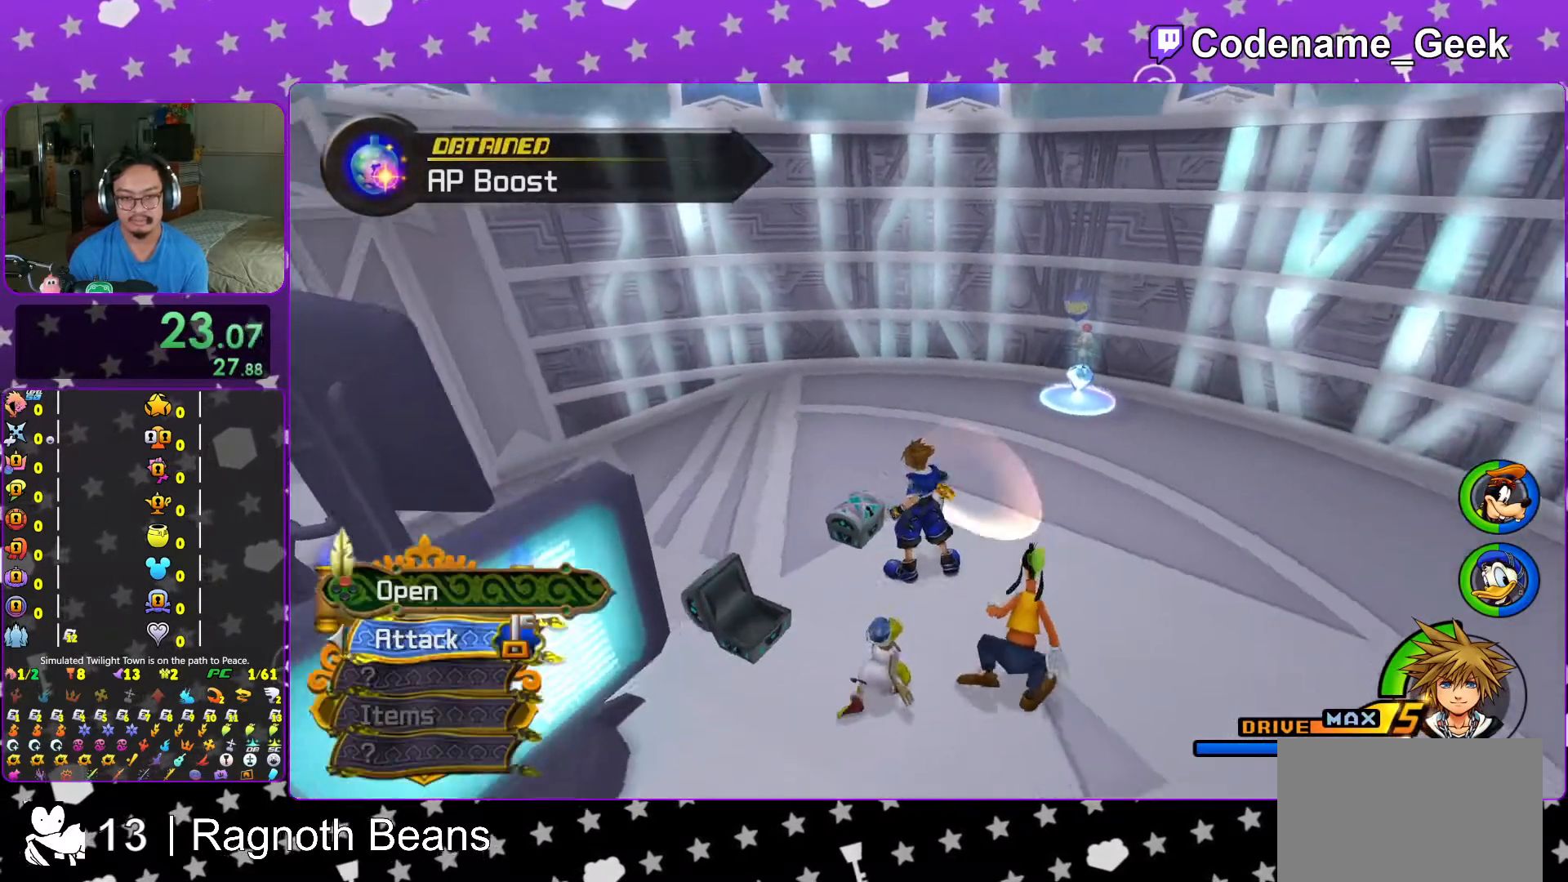
{"buttons": [], "left_stick": "up", "right_stick": "center", "events": [[17, "X", "down"], [83, "X", "up"], [117, "L1", "down"], [167, "X", "down"], [217, "L1", "up"], [267, "X", "up"], [367, "L1", "down"], [367, "left_stick", "up"], [367, "right_stick", "right"], [417, "L1", "up"], [417, "right_stick", "center"]]}
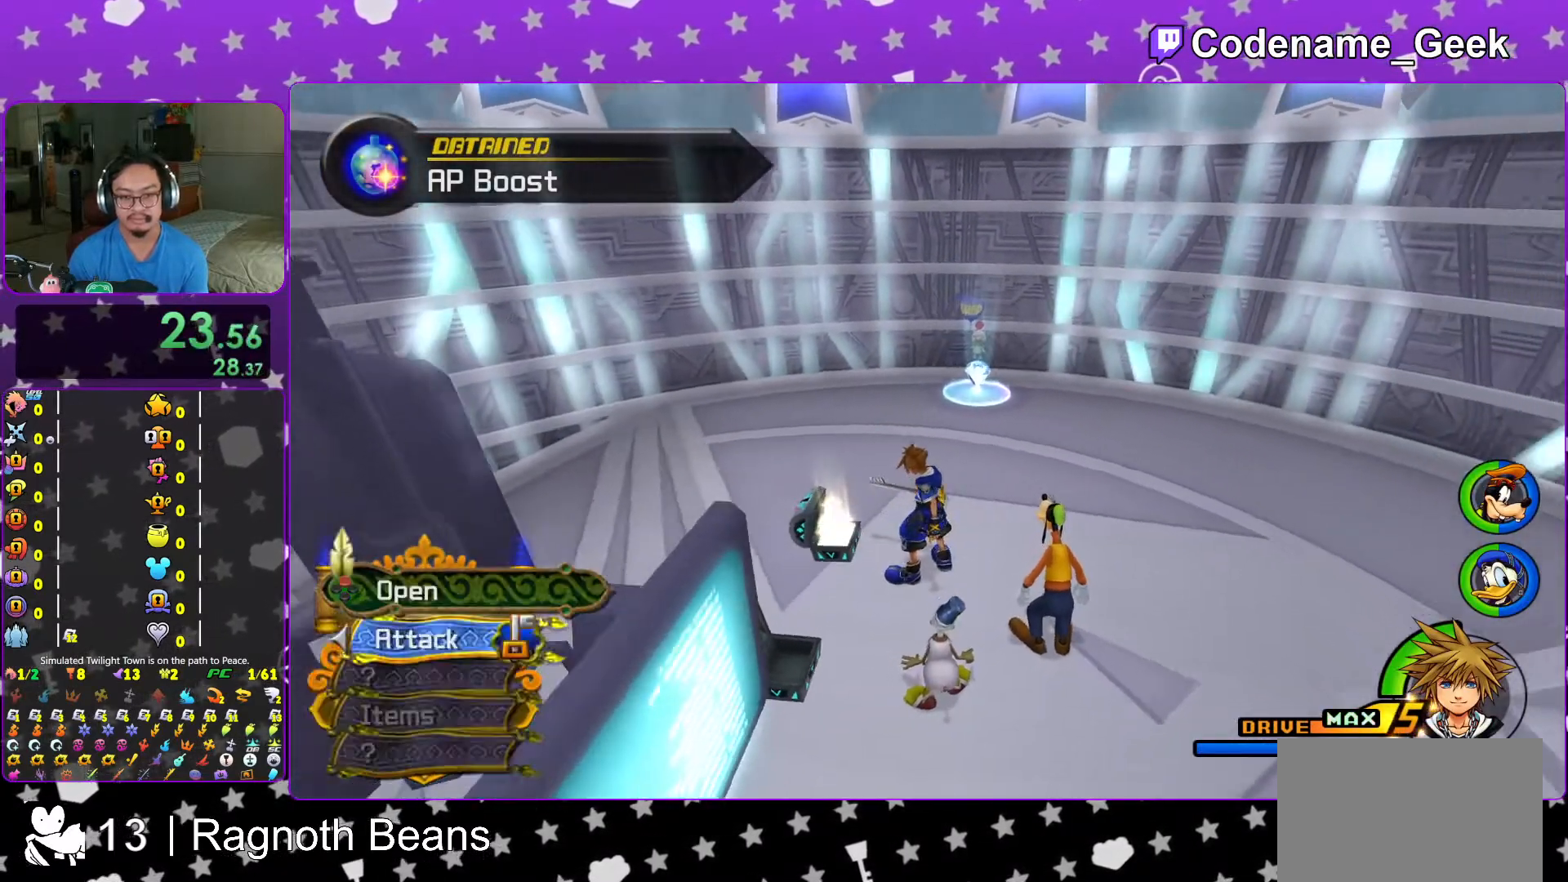
{"buttons": [], "left_stick": "up", "right_stick": "center", "events": [[33, "L1", "down"], [167, "L1", "up"]]}
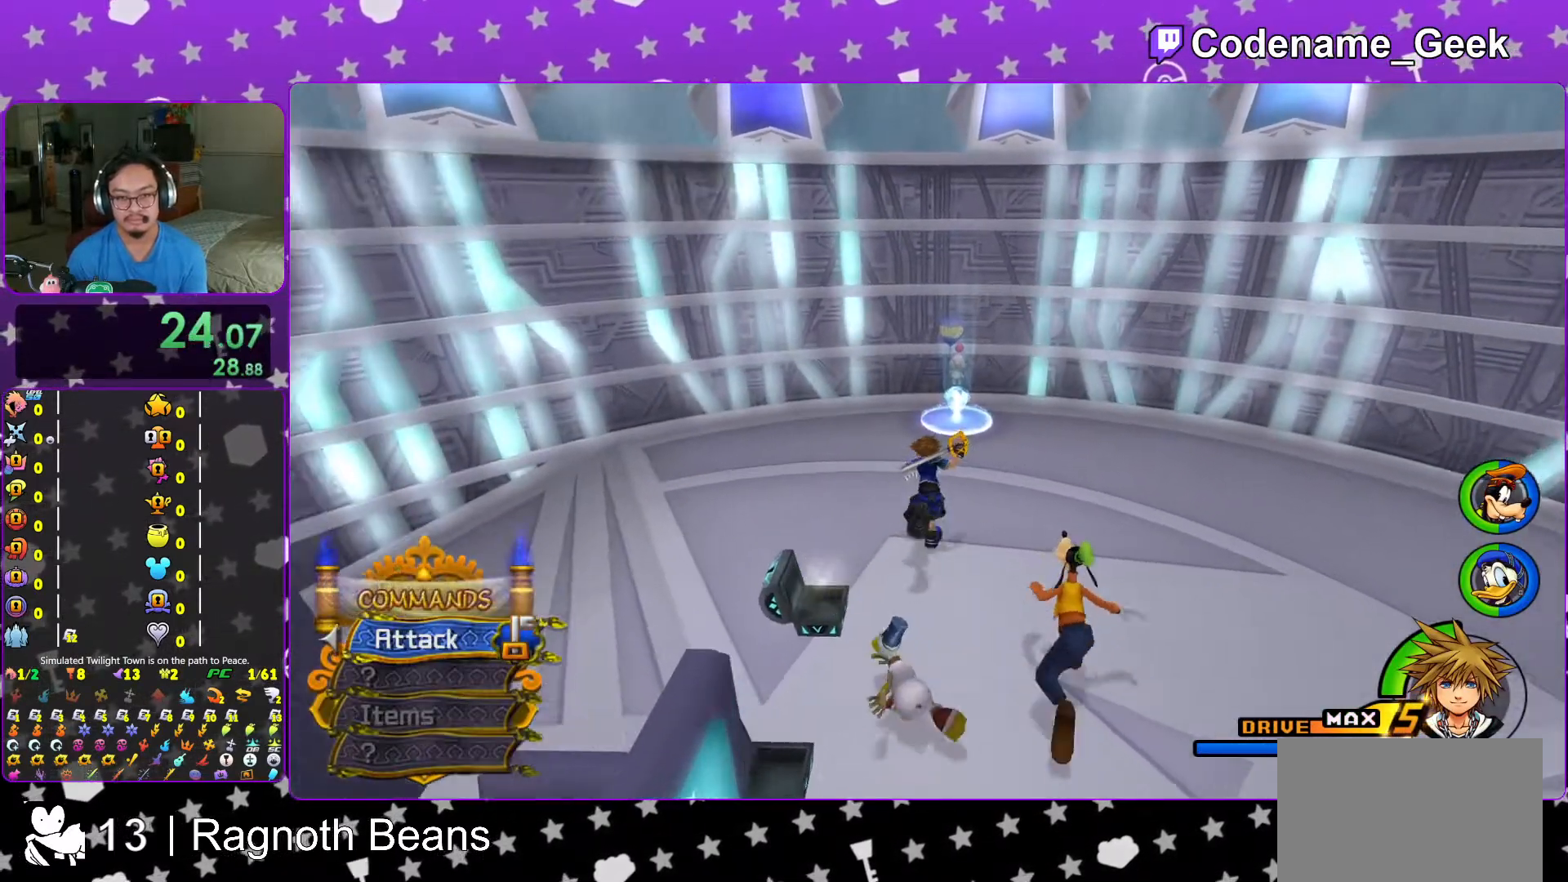
{"buttons": [], "left_stick": "up", "right_stick": "center", "events": []}
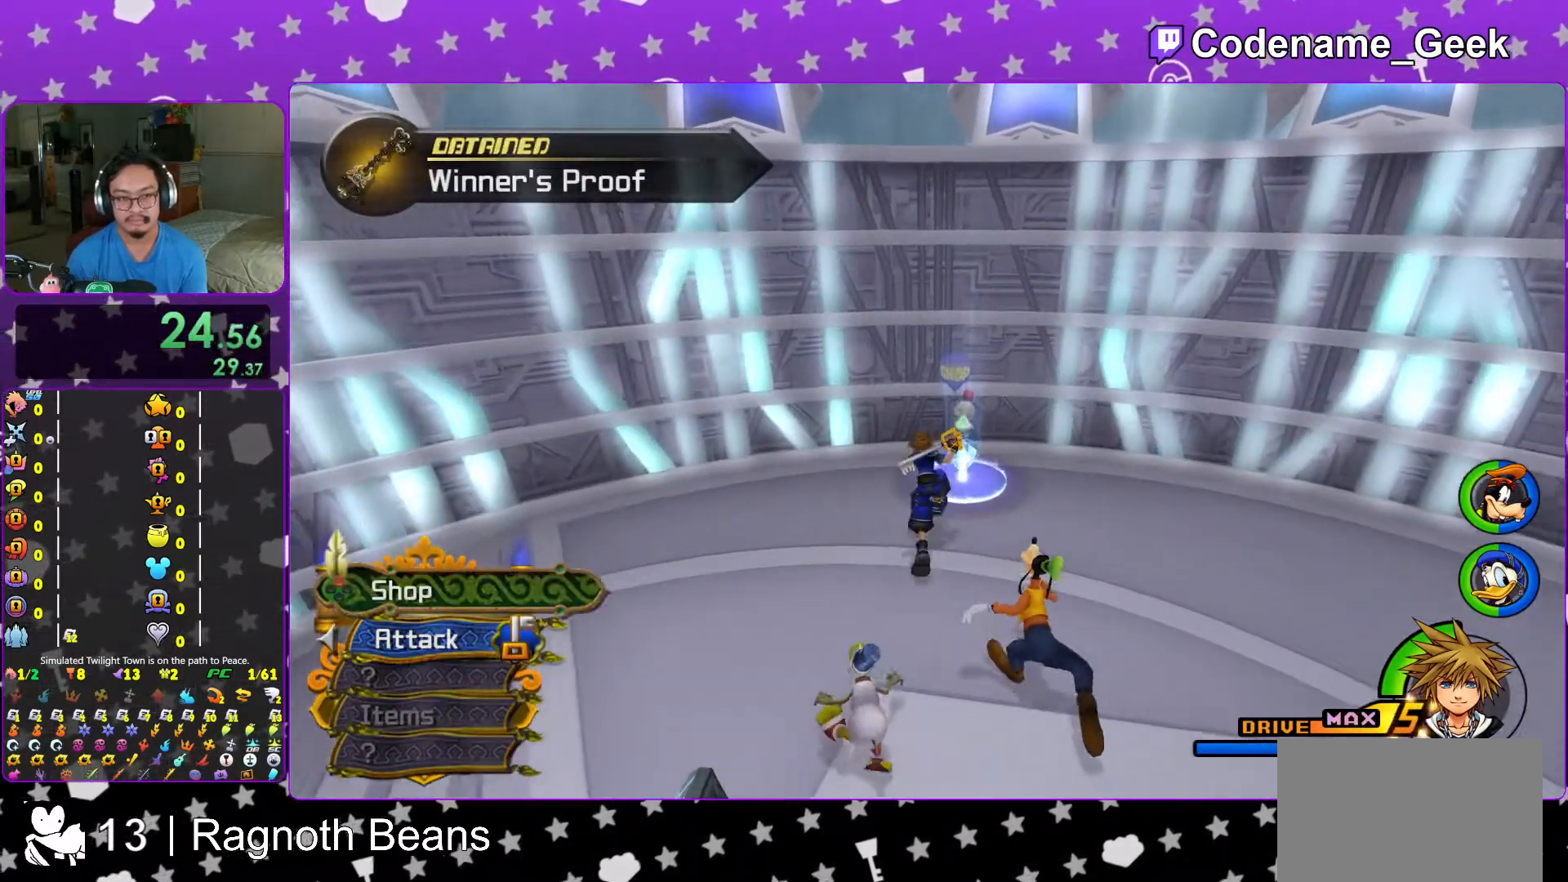
{"buttons": ["A"], "left_stick": "center", "right_stick": "center", "events": [[117, "X", "down"], [283, "X", "up"], [317, "left_stick", "center"], [467, "A", "down"]]}
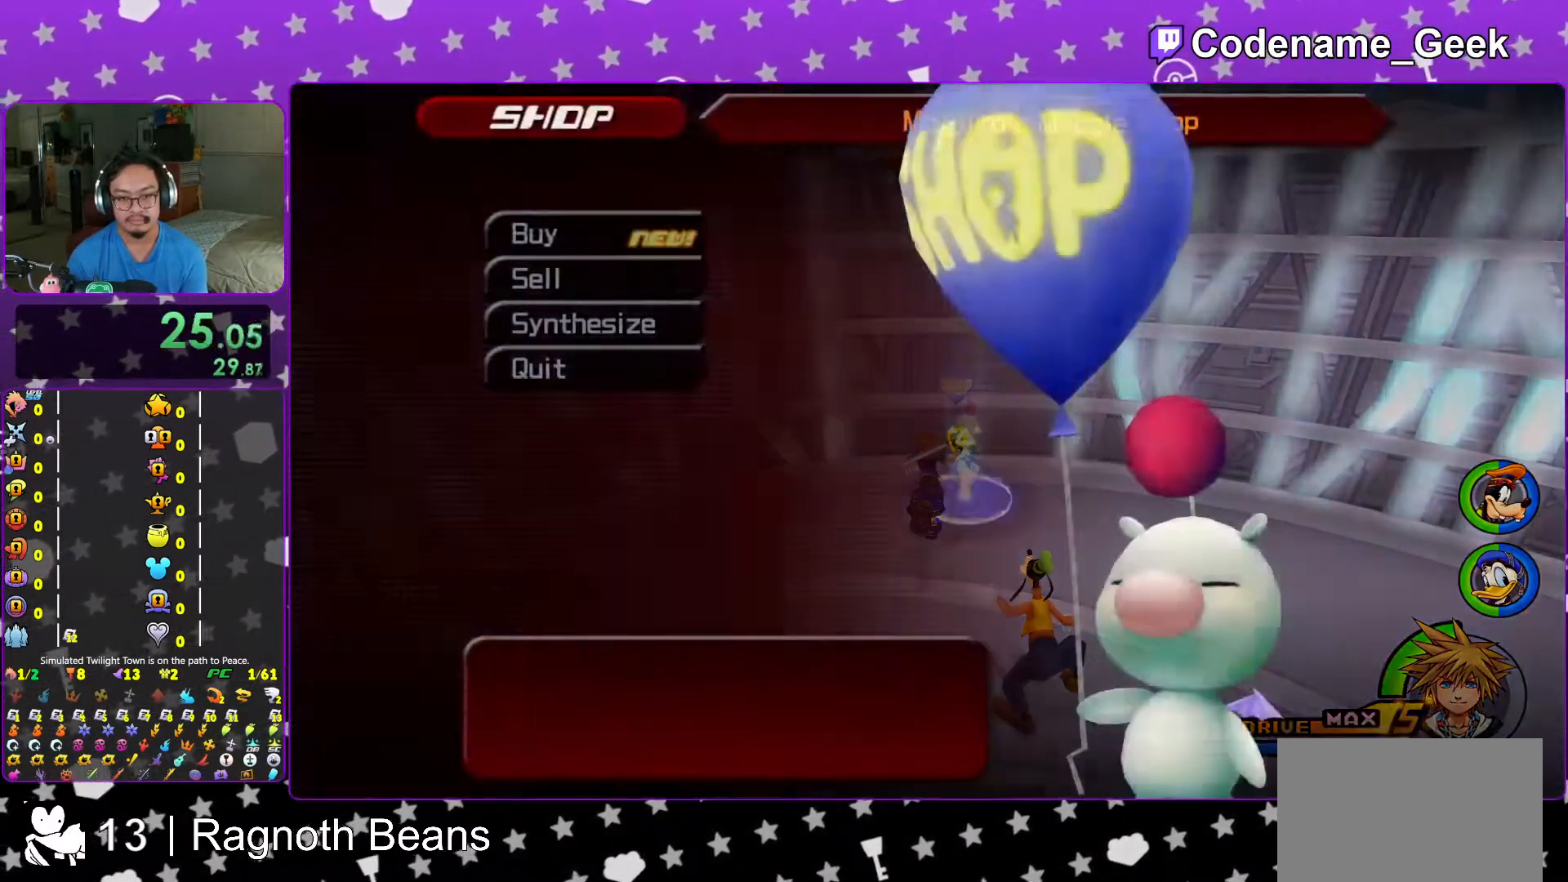
{"buttons": [], "left_stick": "down", "right_stick": "center", "events": [[117, "A", "up"], [267, "left_stick", "down"]]}
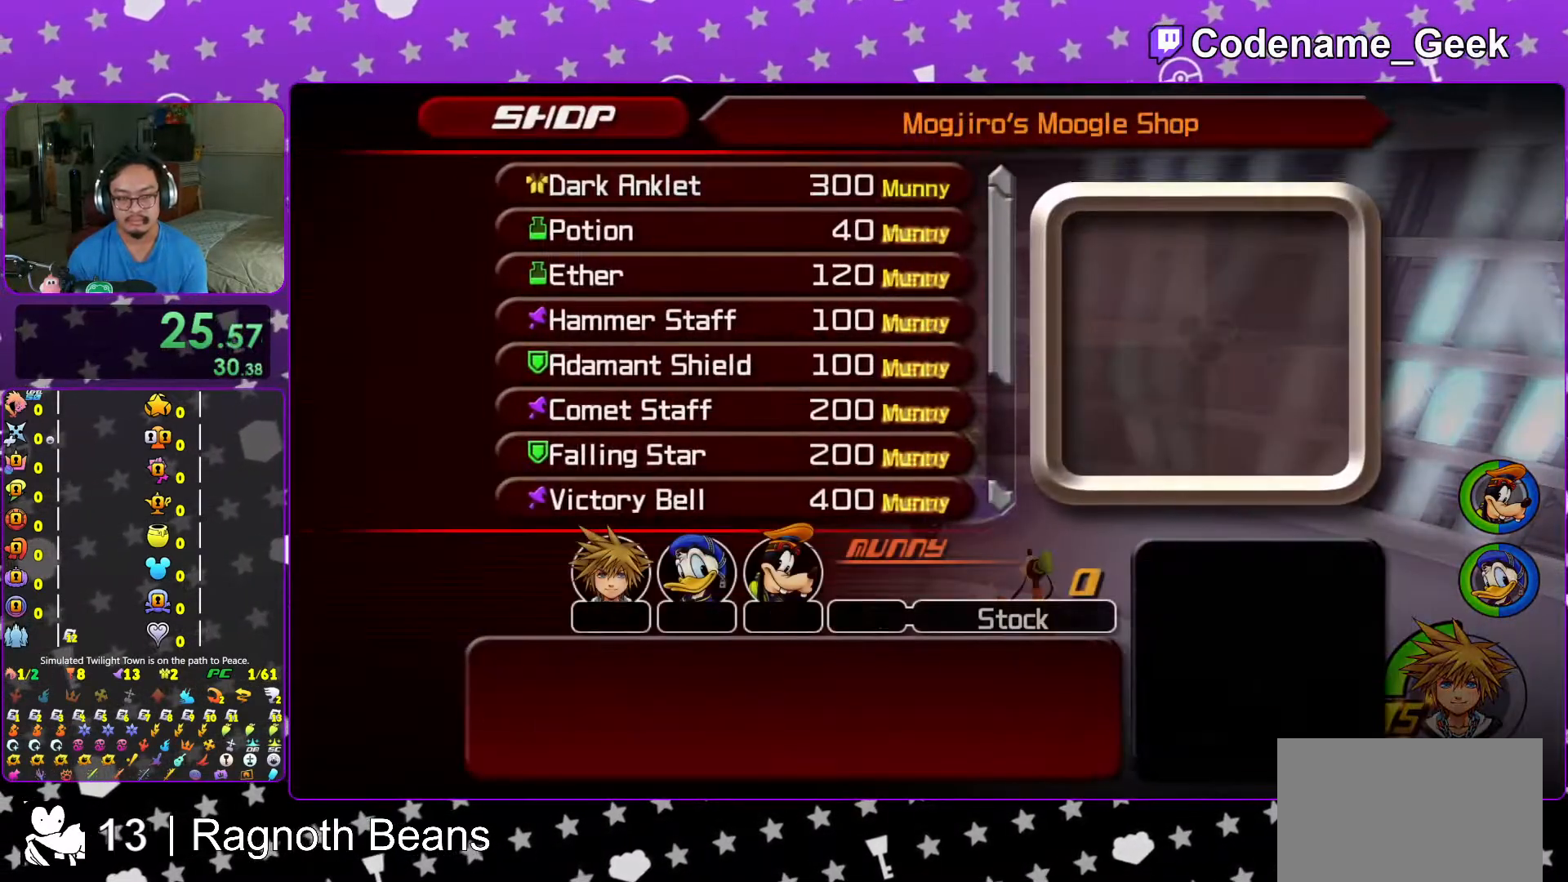
{"buttons": [], "left_stick": "down", "right_stick": "center", "events": []}
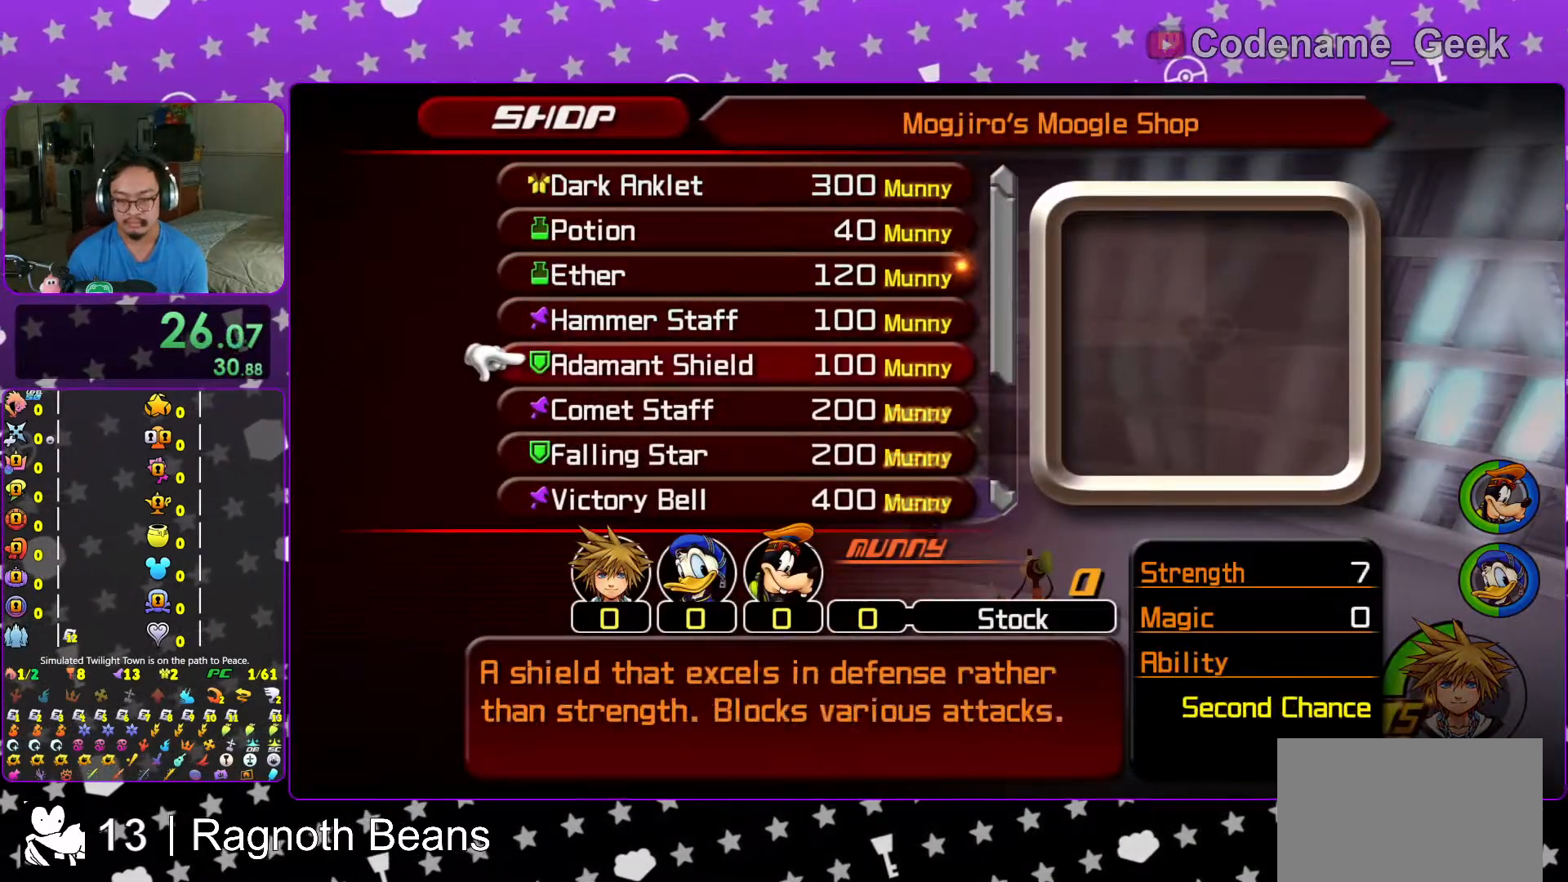
{"buttons": [], "left_stick": "down", "right_stick": "center", "events": []}
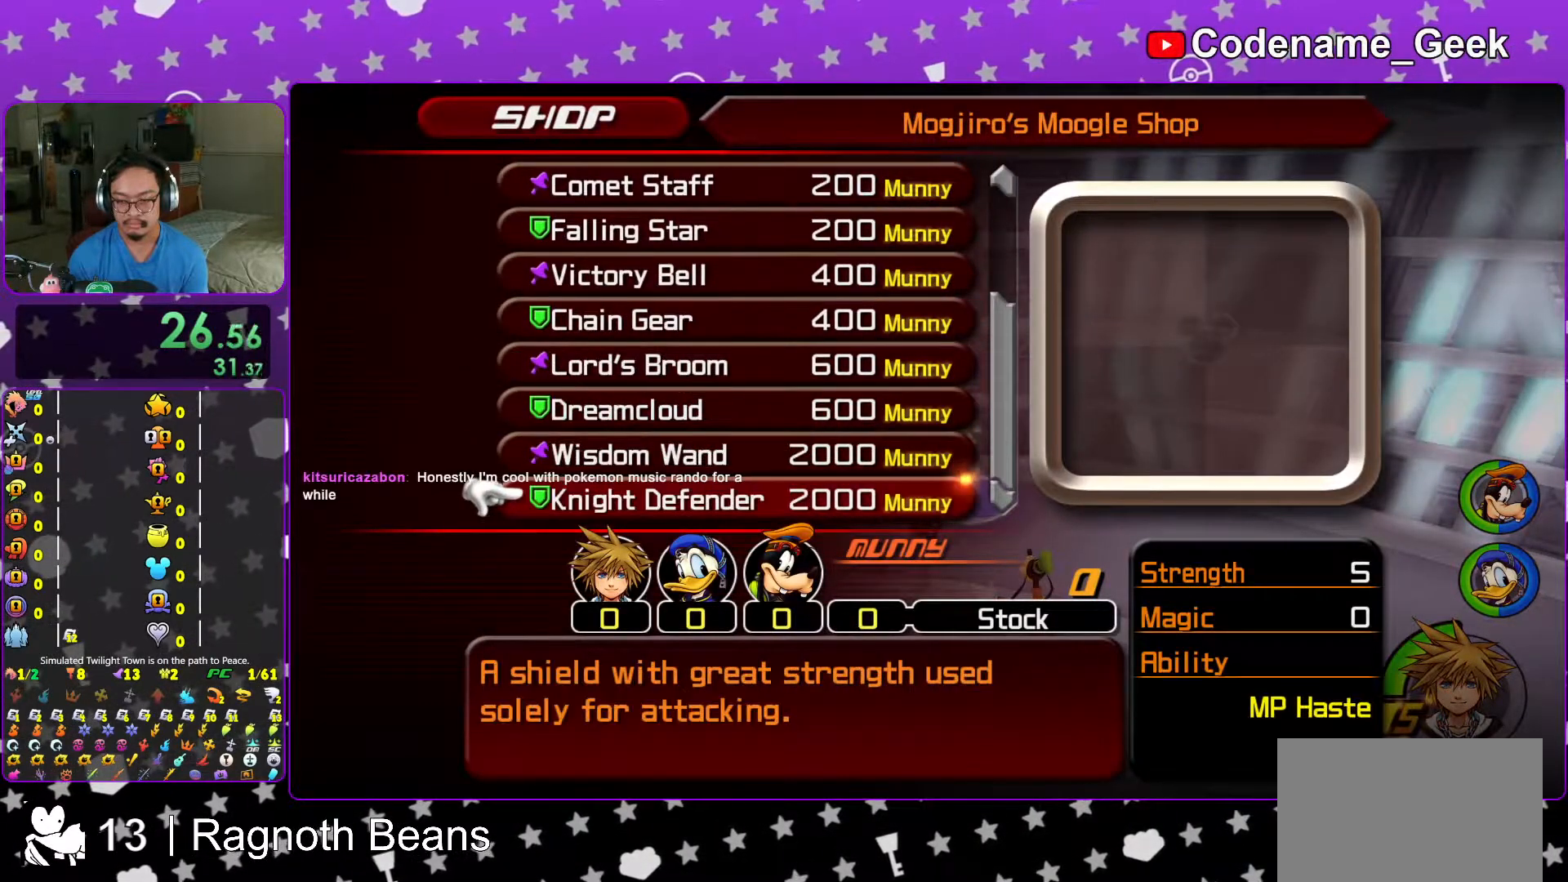
{"buttons": [], "left_stick": "up-left", "right_stick": "left", "events": [[117, "START", "down"], [317, "START", "up"], [317, "left_stick", "center"], [417, "left_stick", "up-left"], [467, "right_stick", "left"]]}
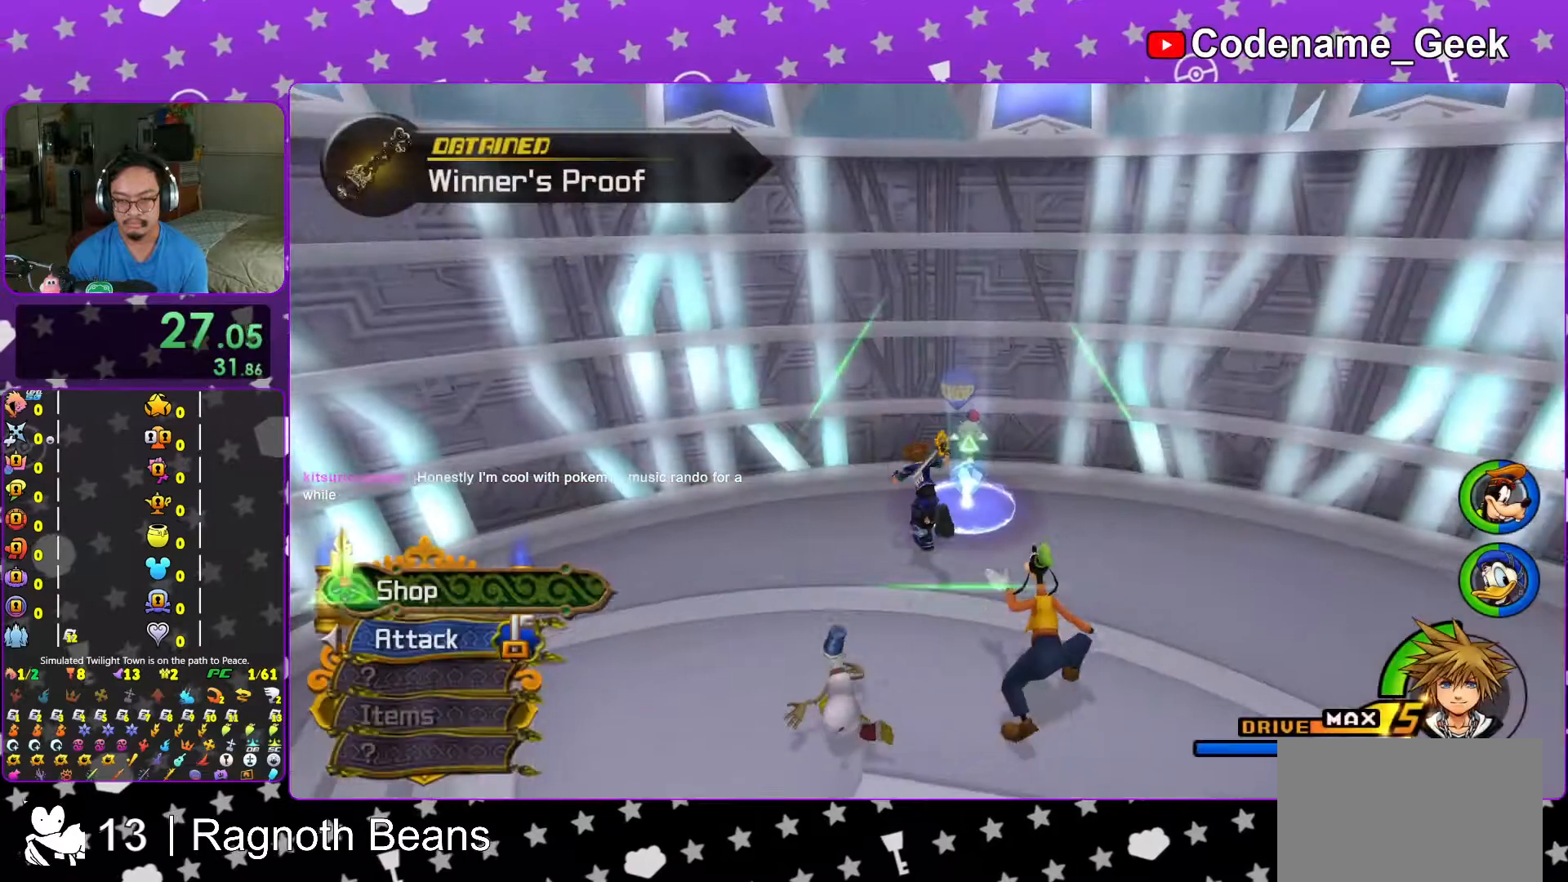
{"buttons": ["DPAD_UP"], "left_stick": "center", "right_stick": "center", "events": [[67, "START", "down"], [217, "left_stick", "center"], [217, "right_stick", "center"], [233, "START", "up"], [467, "DPAD_UP", "down"]]}
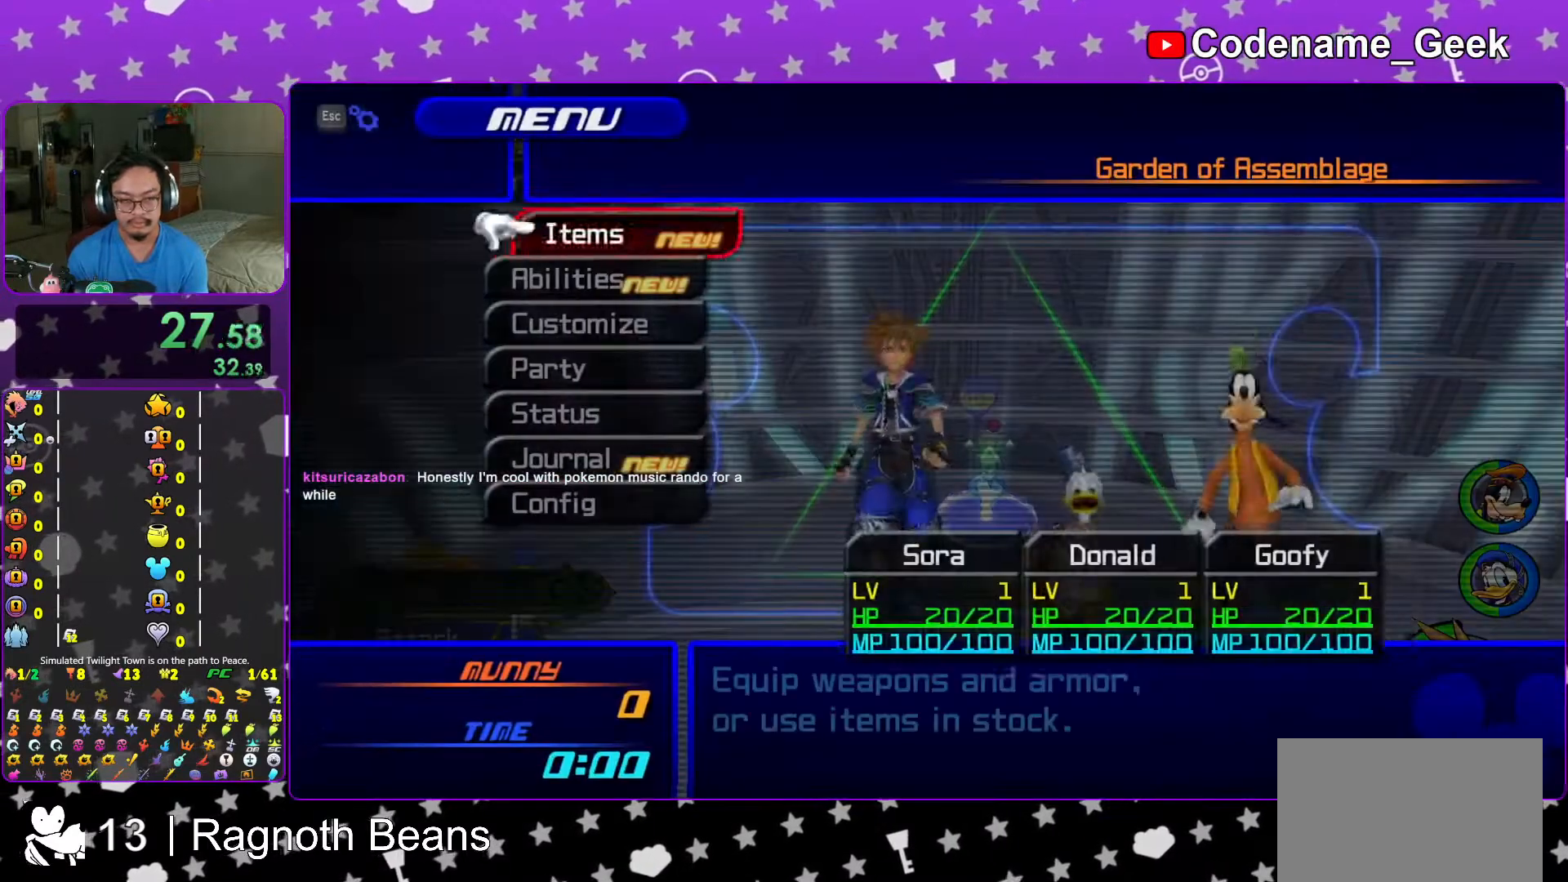
{"buttons": [], "left_stick": "center", "right_stick": "center", "events": [[33, "A", "down"], [33, "DPAD_UP", "up"], [167, "A", "up"], [283, "A", "down"], [417, "A", "up"]]}
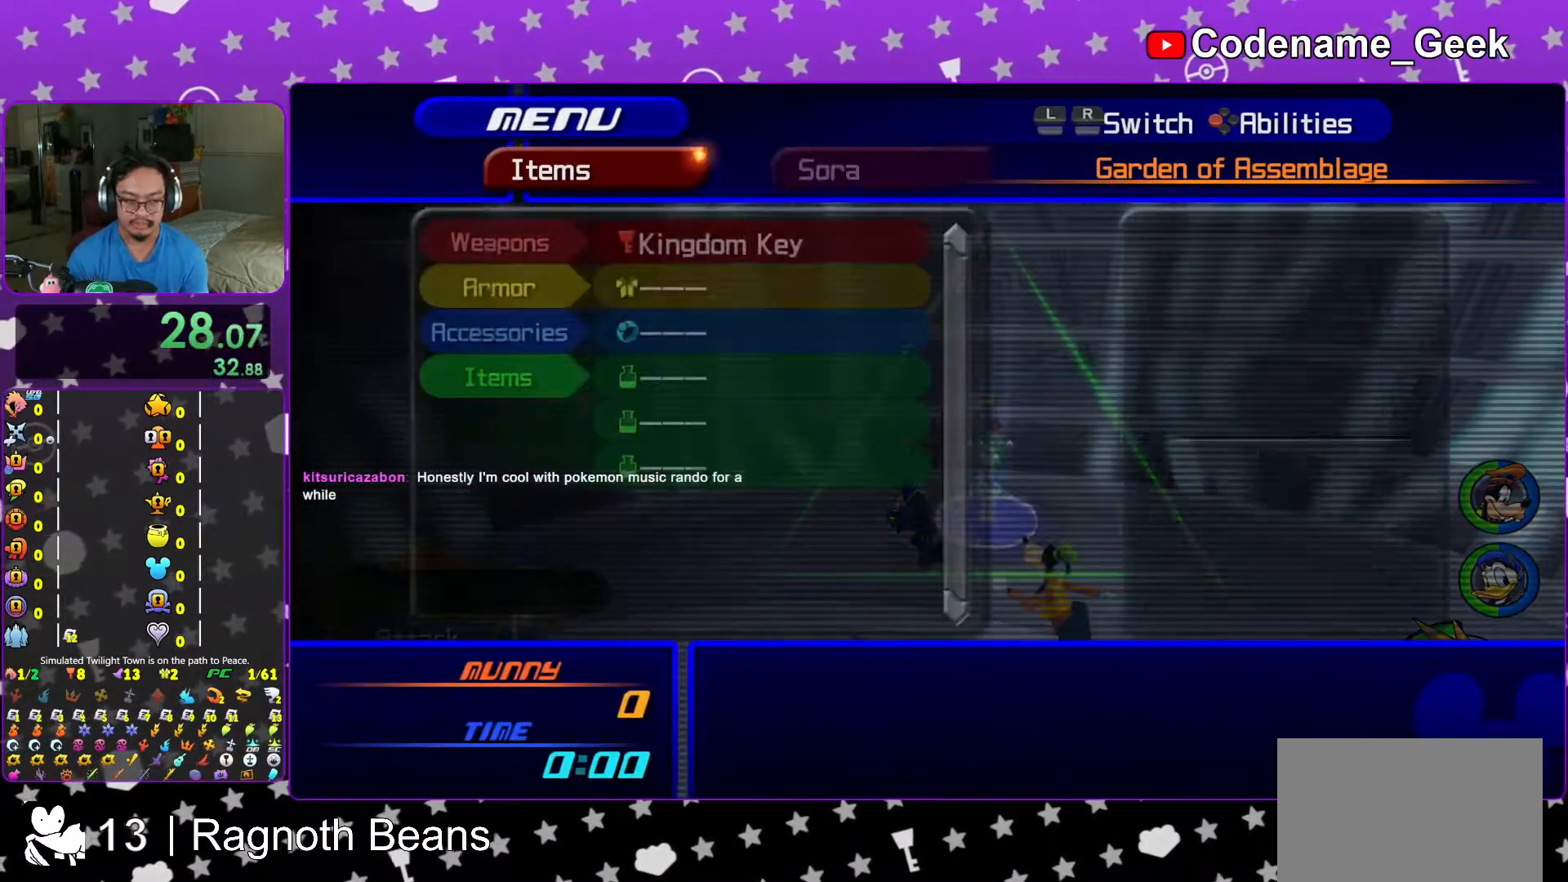
{"buttons": ["DPAD_DOWN"], "left_stick": "center", "right_stick": "center", "events": [[33, "R2", "down"], [167, "R2", "up"], [317, "DPAD_DOWN", "down"], [367, "DPAD_DOWN", "up"], [467, "DPAD_DOWN", "down"]]}
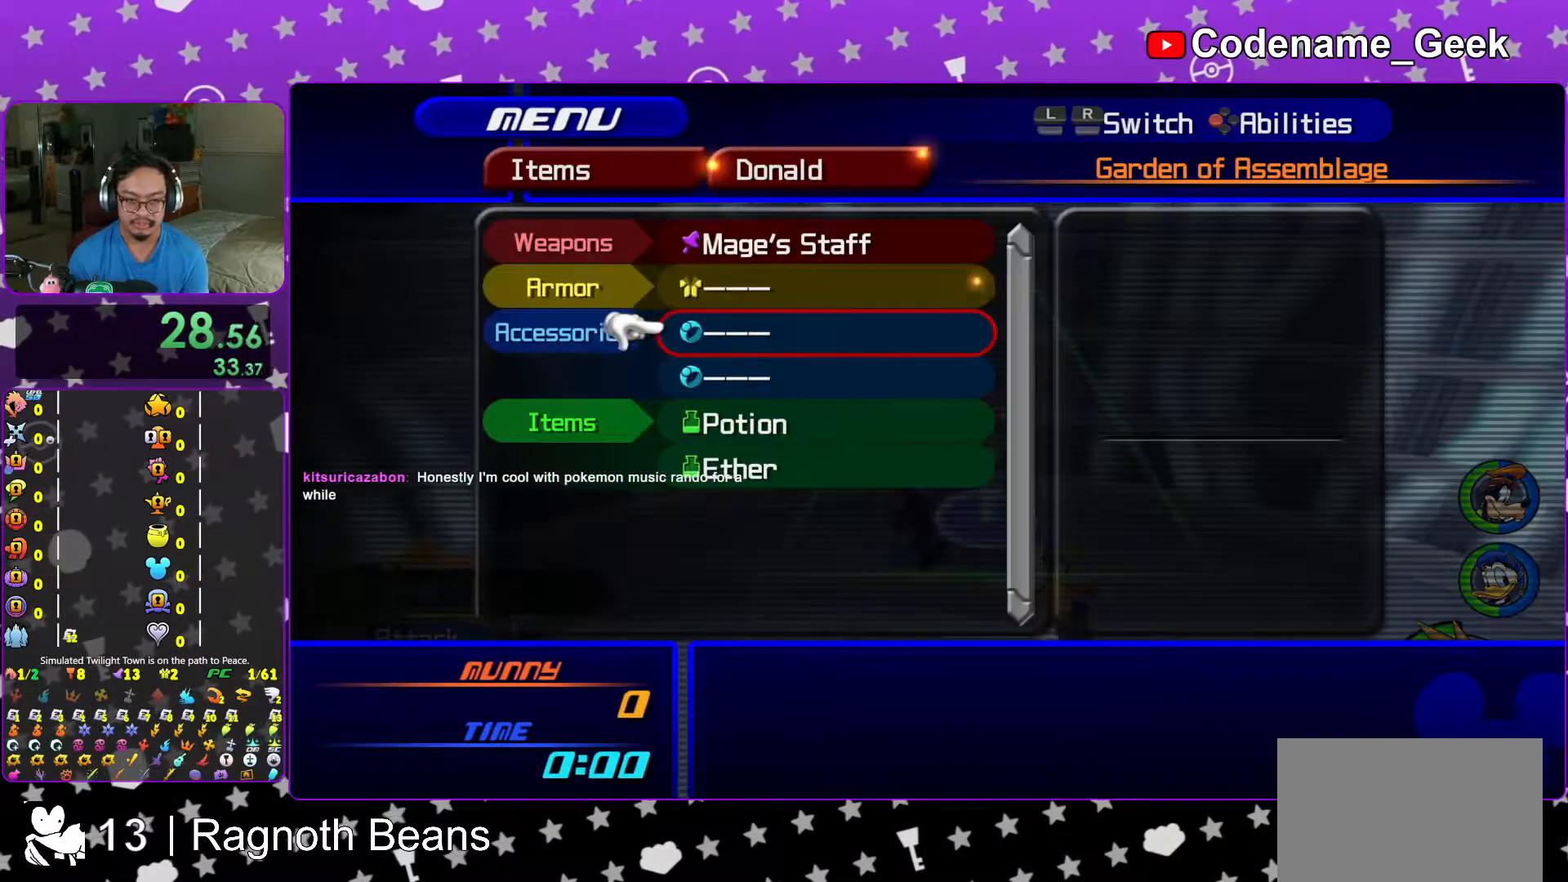
{"buttons": [], "left_stick": "center", "right_stick": "center", "events": [[17, "DPAD_DOWN", "up"], [83, "DPAD_DOWN", "down"], [133, "DPAD_DOWN", "up"], [217, "DPAD_DOWN", "down"], [283, "A", "down"], [333, "DPAD_DOWN", "up"], [417, "A", "up"]]}
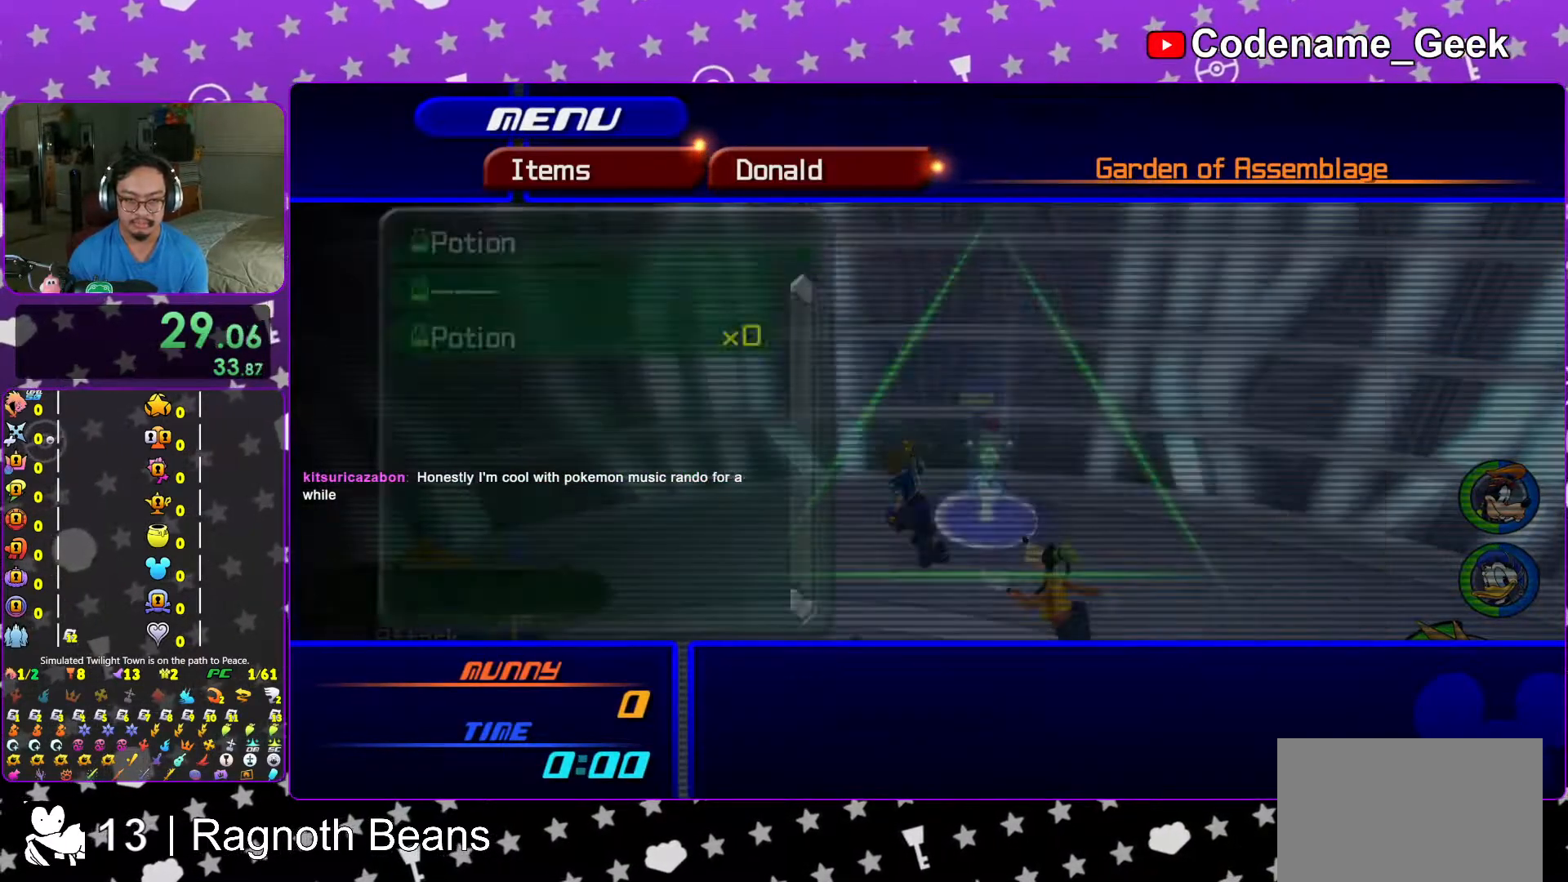
{"buttons": [], "left_stick": "center", "right_stick": "center", "events": [[17, "L1", "down"], [33, "A", "down"], [167, "A", "up"], [167, "L1", "up"], [317, "DPAD_DOWN", "down"], [333, "A", "down"], [367, "DPAD_RIGHT", "down"], [417, "DPAD_DOWN", "up"], [417, "DPAD_RIGHT", "up"], [467, "A", "up"]]}
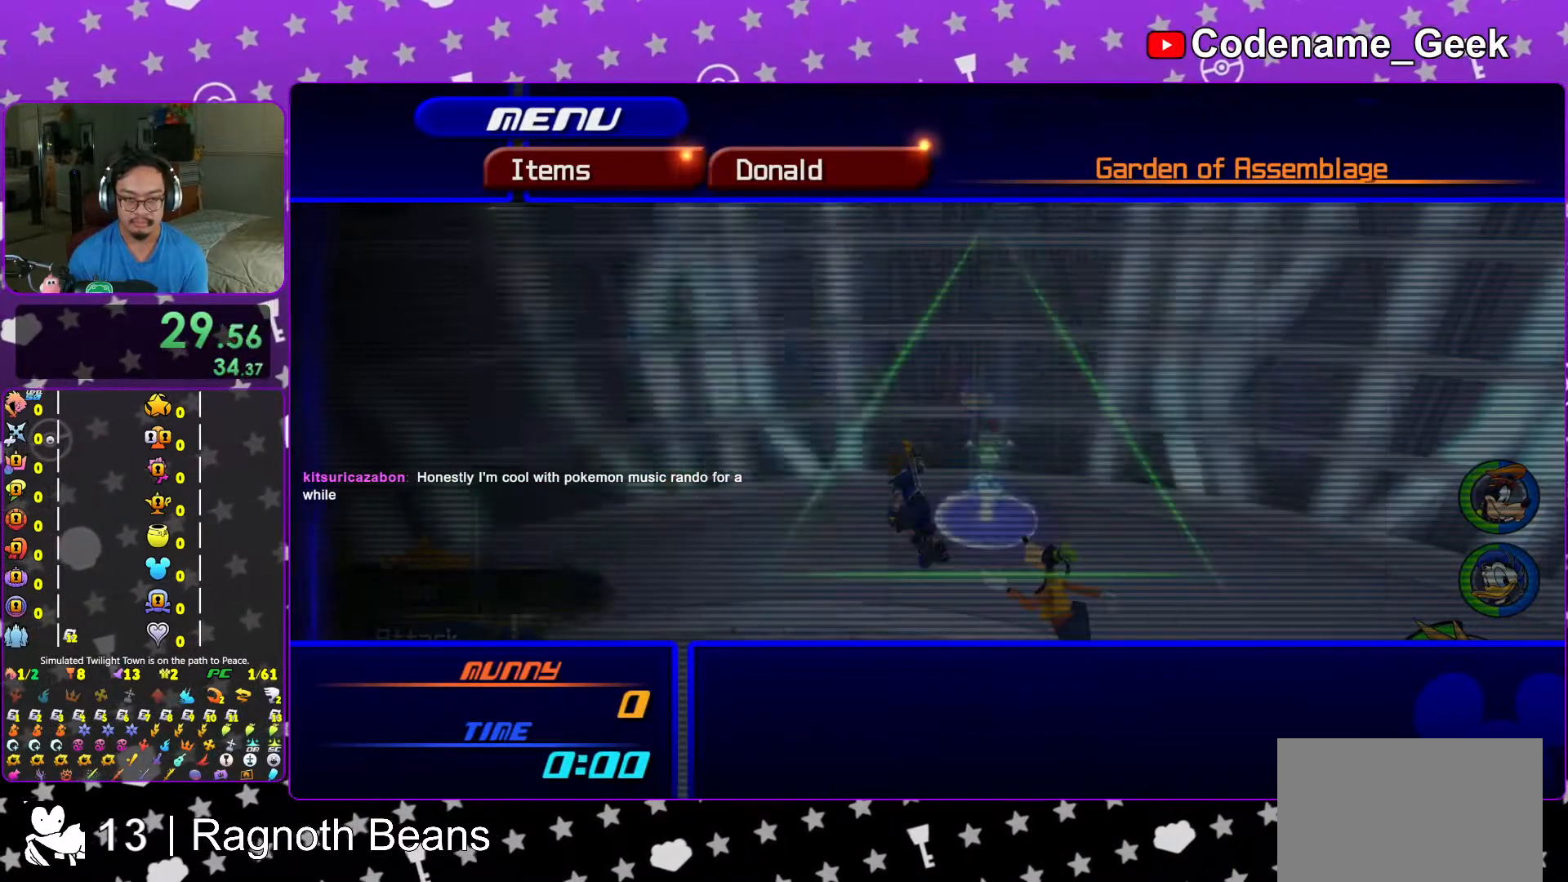
{"buttons": [], "left_stick": "center", "right_stick": "center", "events": [[117, "A", "down"], [217, "A", "up"], [383, "R2", "down"], [467, "R2", "up"]]}
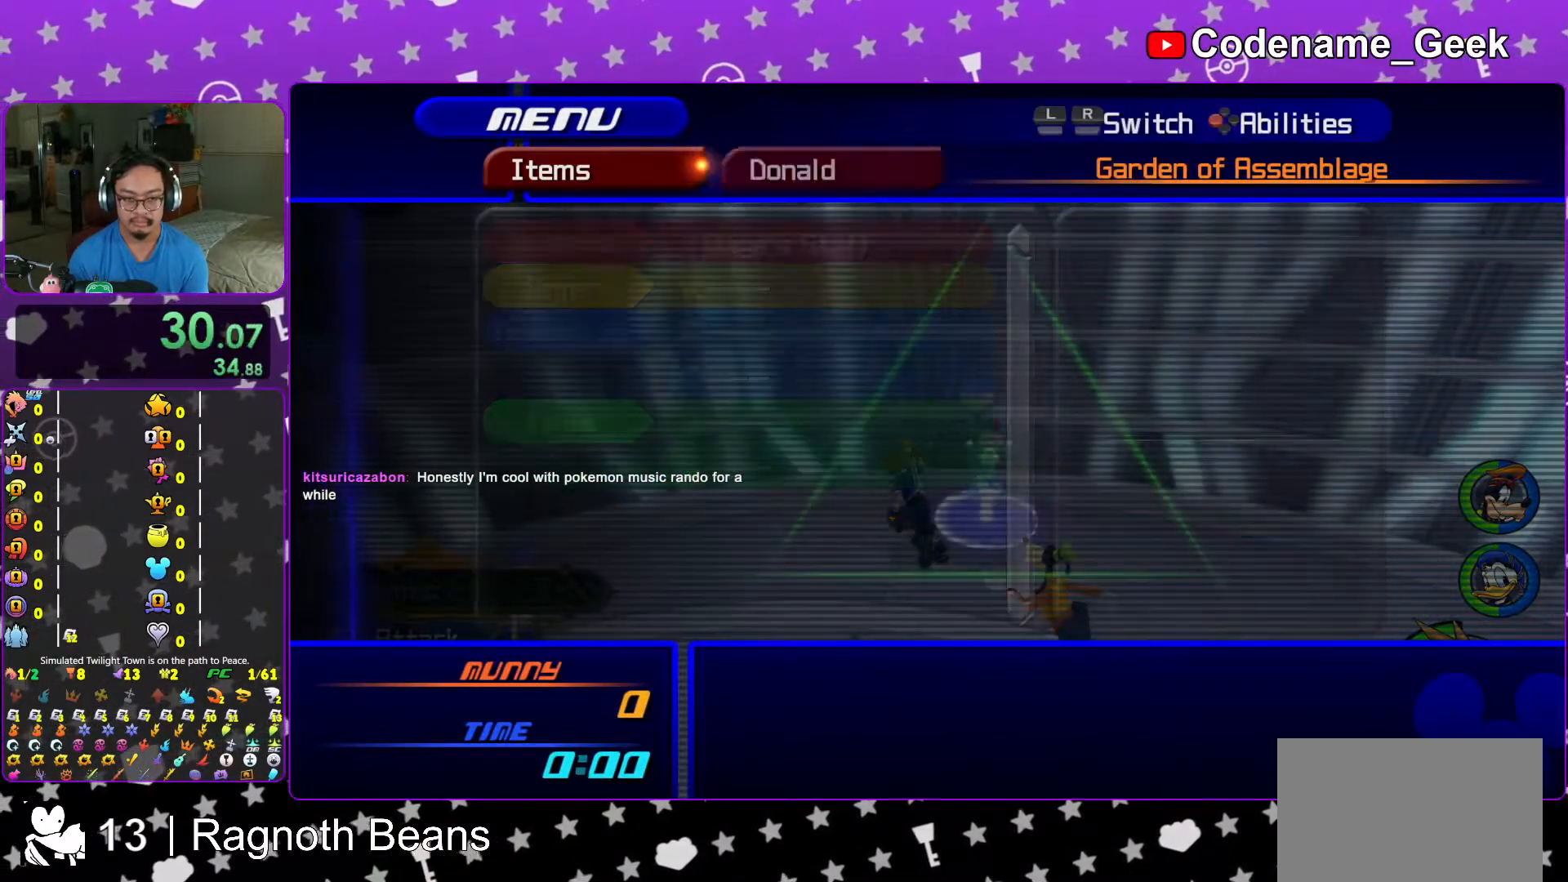
{"buttons": [], "left_stick": "center", "right_stick": "center", "events": [[117, "DPAD_DOWN", "down"], [183, "DPAD_DOWN", "up"], [267, "DPAD_DOWN", "down"], [333, "DPAD_DOWN", "up"], [417, "DPAD_DOWN", "down"], [467, "DPAD_DOWN", "up"]]}
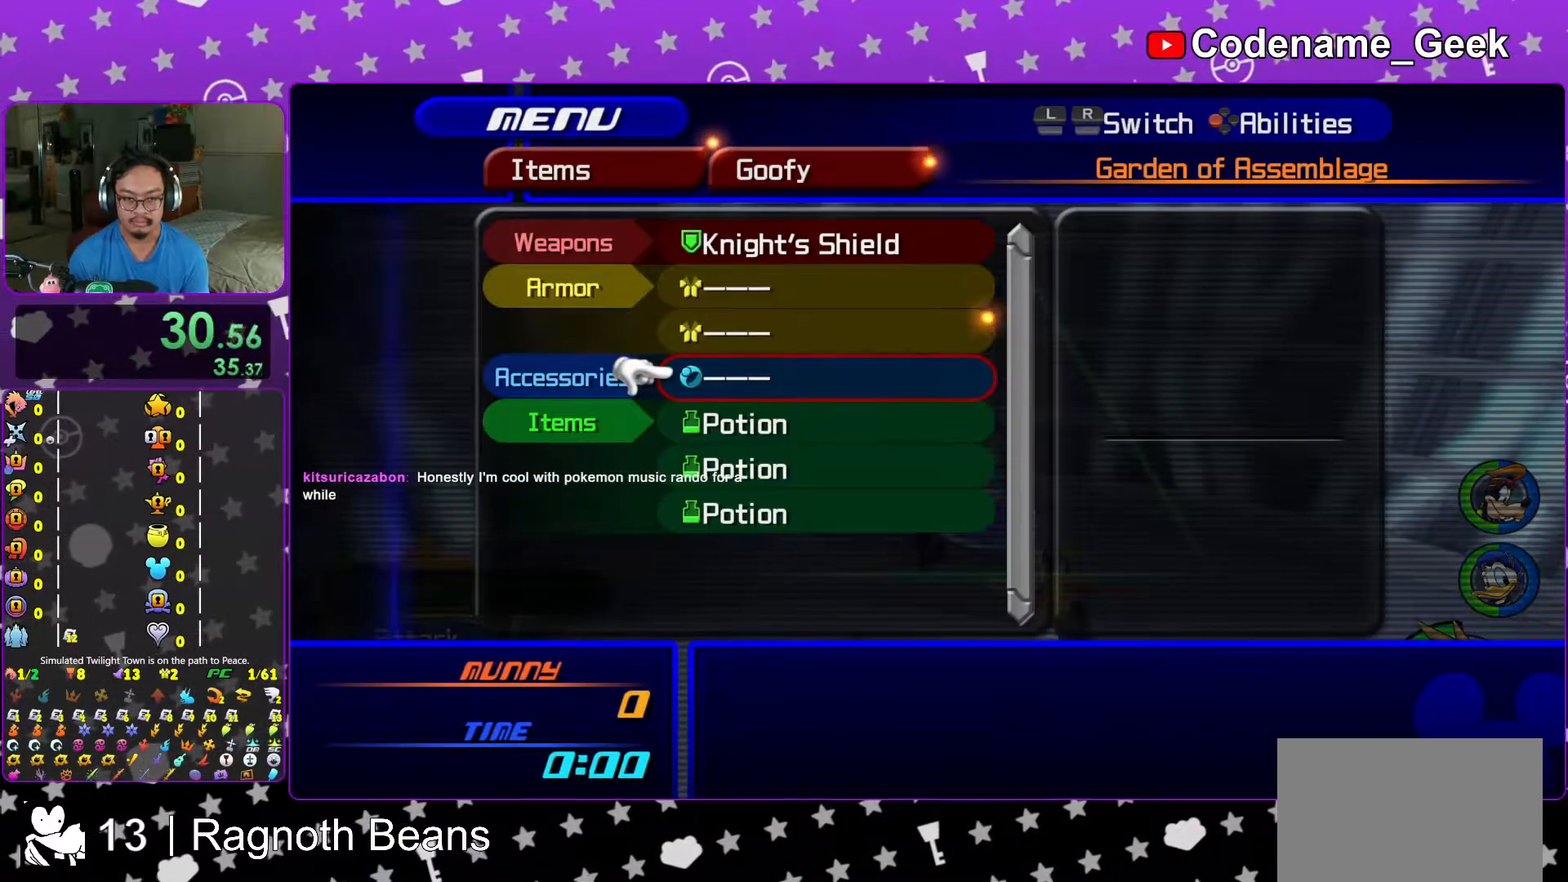
{"buttons": ["A"], "left_stick": "center", "right_stick": "center", "events": [[33, "DPAD_DOWN", "down"], [83, "A", "down"], [83, "DPAD_RIGHT", "down"], [117, "DPAD_RIGHT", "up"], [183, "DPAD_DOWN", "up"], [217, "A", "up"], [333, "DPAD_UP", "down"], [367, "A", "down"], [467, "DPAD_UP", "up"]]}
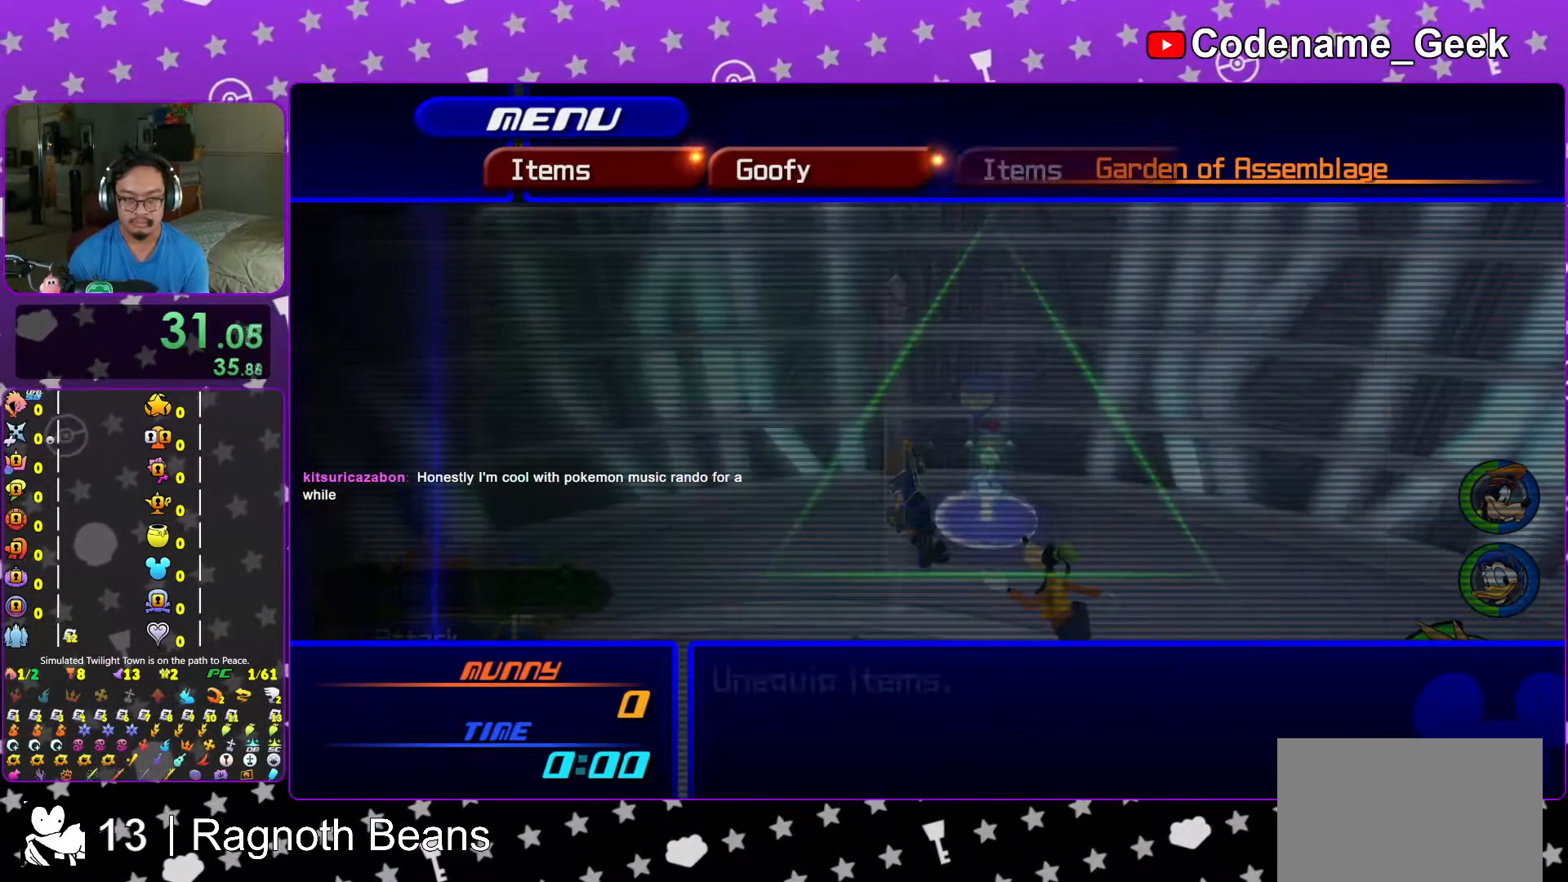
{"buttons": ["A", "DPAD_UP"], "left_stick": "center", "right_stick": "center", "events": [[33, "A", "up"], [117, "DPAD_DOWN", "down"], [167, "A", "down"], [183, "DPAD_RIGHT", "down"], [267, "A", "up"], [267, "DPAD_DOWN", "up"], [267, "DPAD_RIGHT", "up"], [417, "DPAD_UP", "down"], [467, "A", "down"]]}